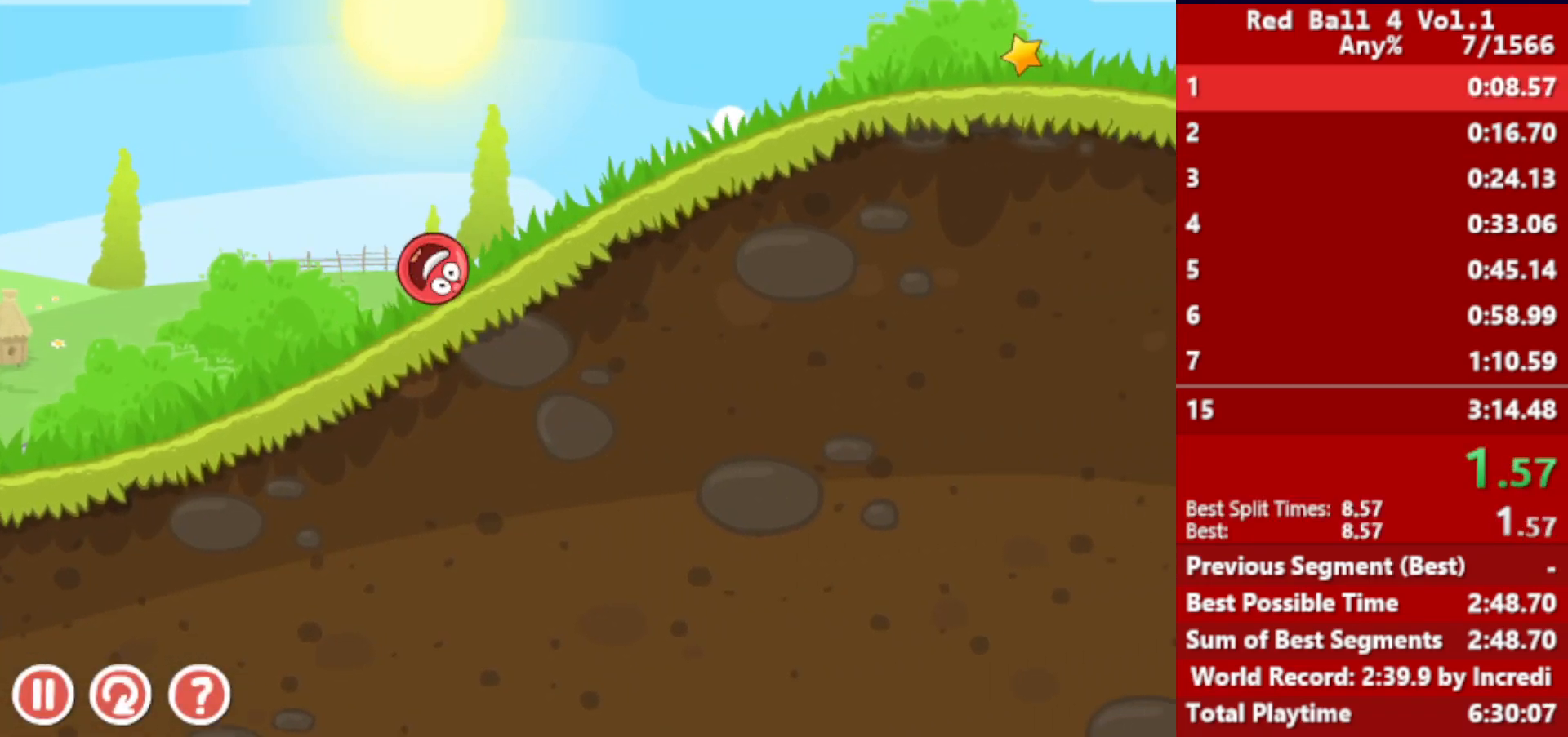
Gameplay with keyboard; each line is a JSON object with the keys held at the frame after it. "events" lists presses ("down") and releases ("up") of "down", "left", "p", "r", "right" and "up" between this image and that frame as [ms after this image, input, new state], when the widget could be followed in between. No other keys are recorded. Mouse input is not recorded.
{"keys": ["right"], "events": []}
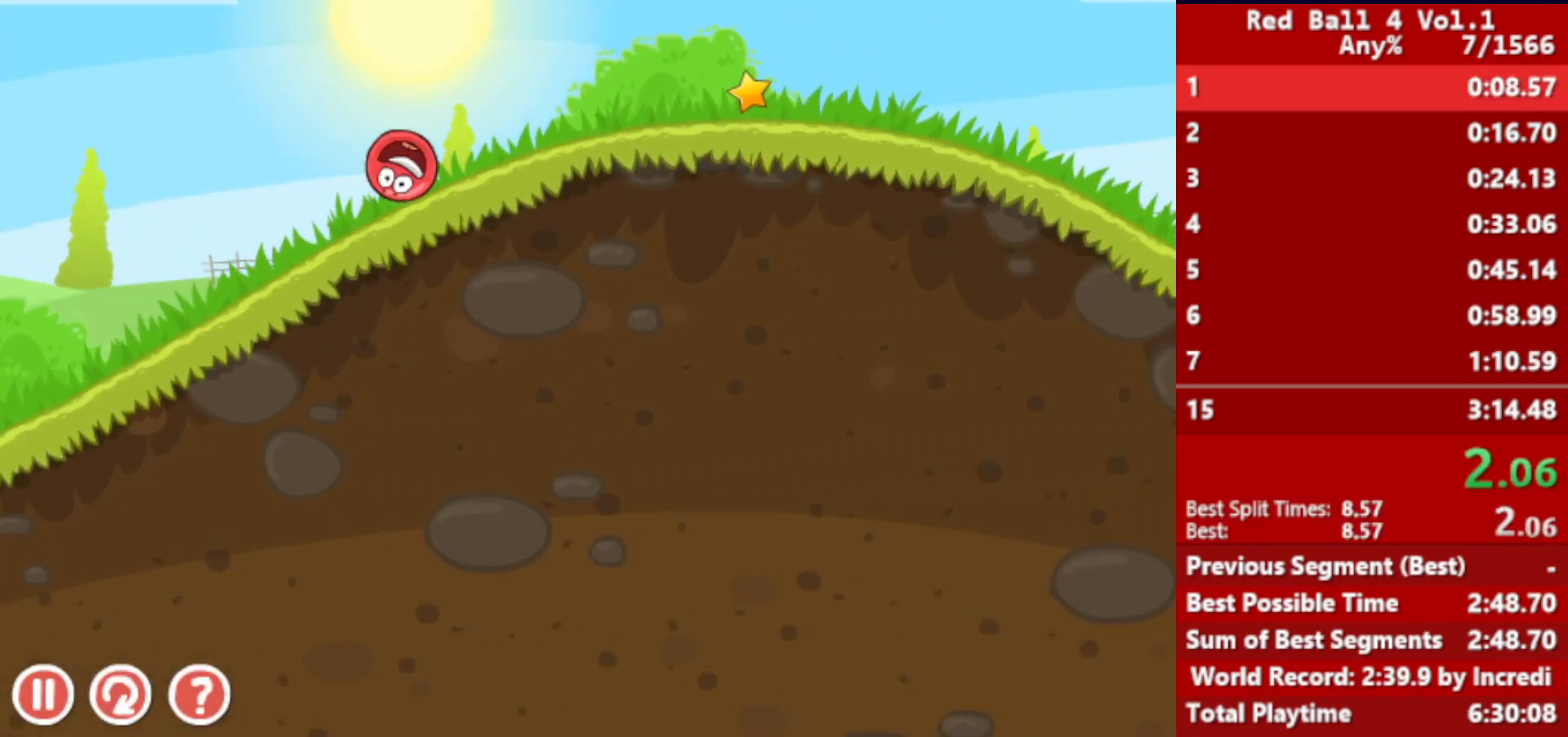
{"keys": ["right"], "events": []}
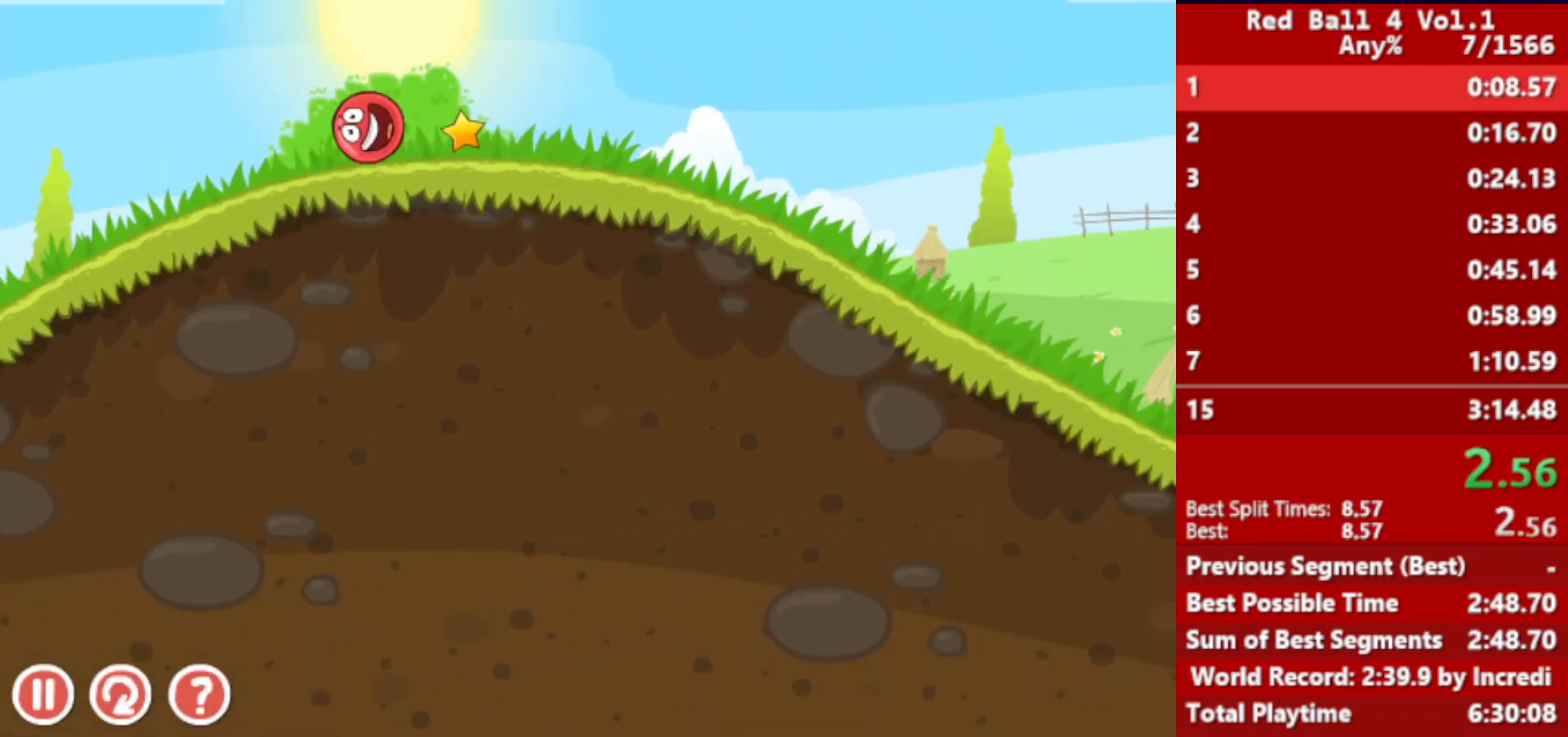
{"keys": ["right"], "events": []}
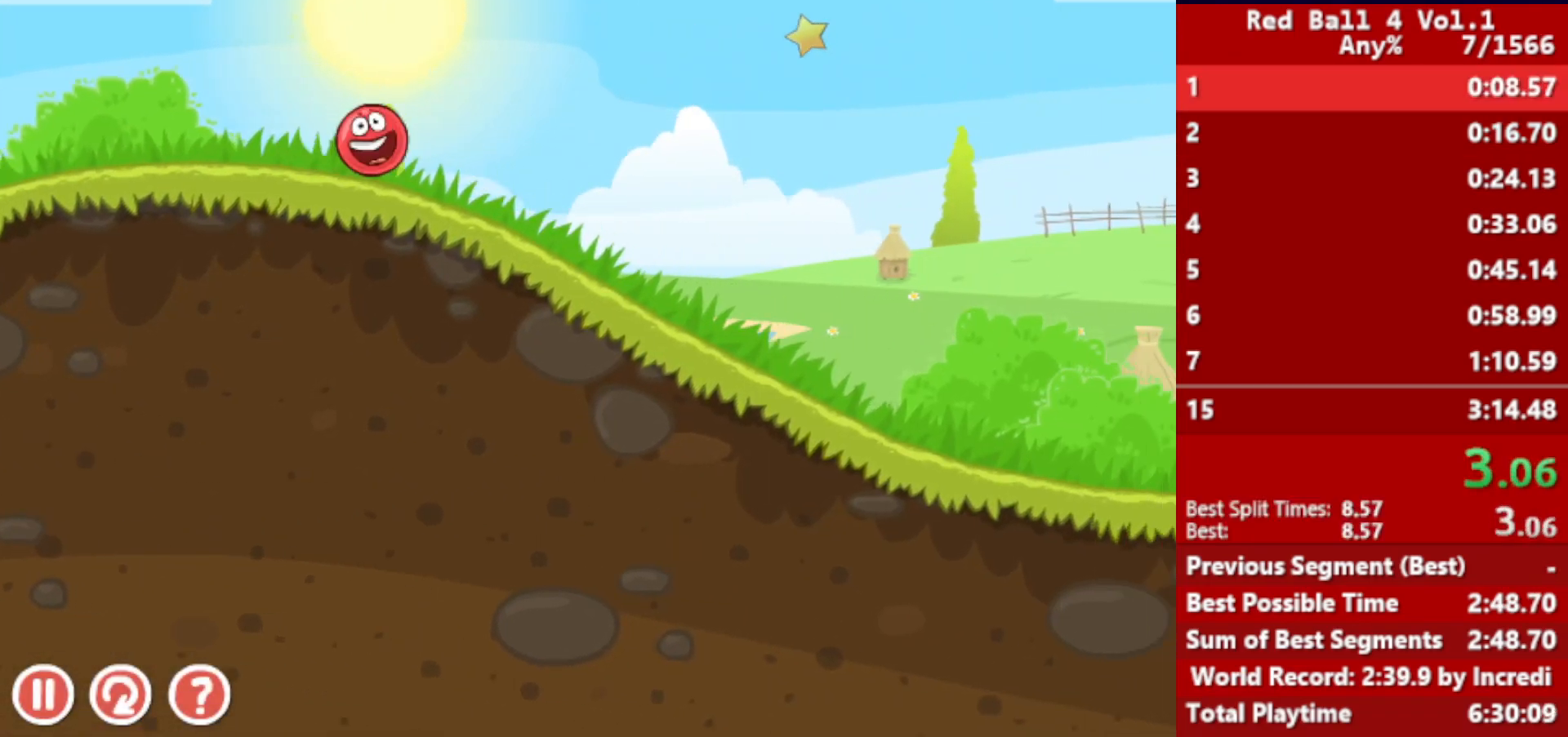
{"keys": ["right"], "events": []}
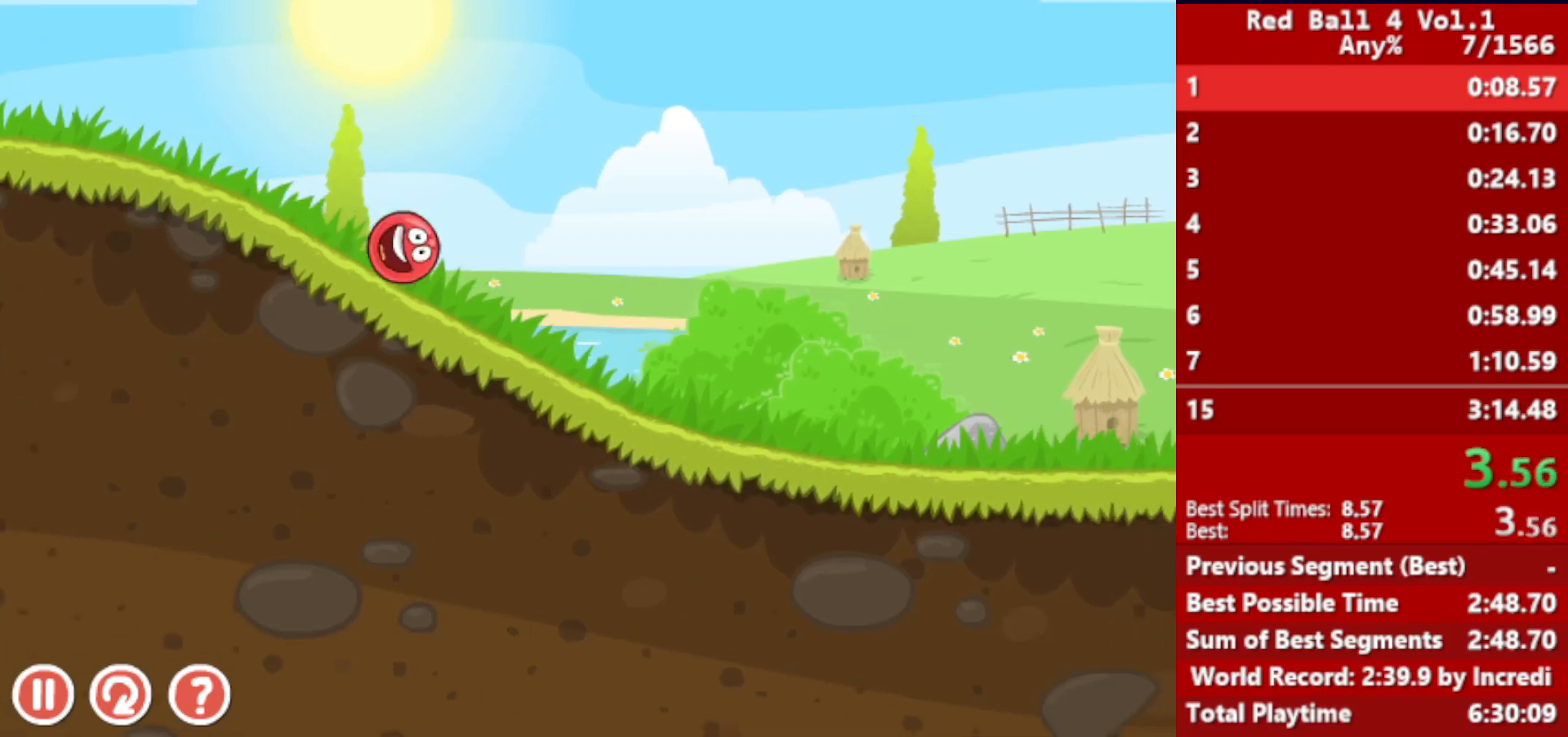
{"keys": ["right"], "events": []}
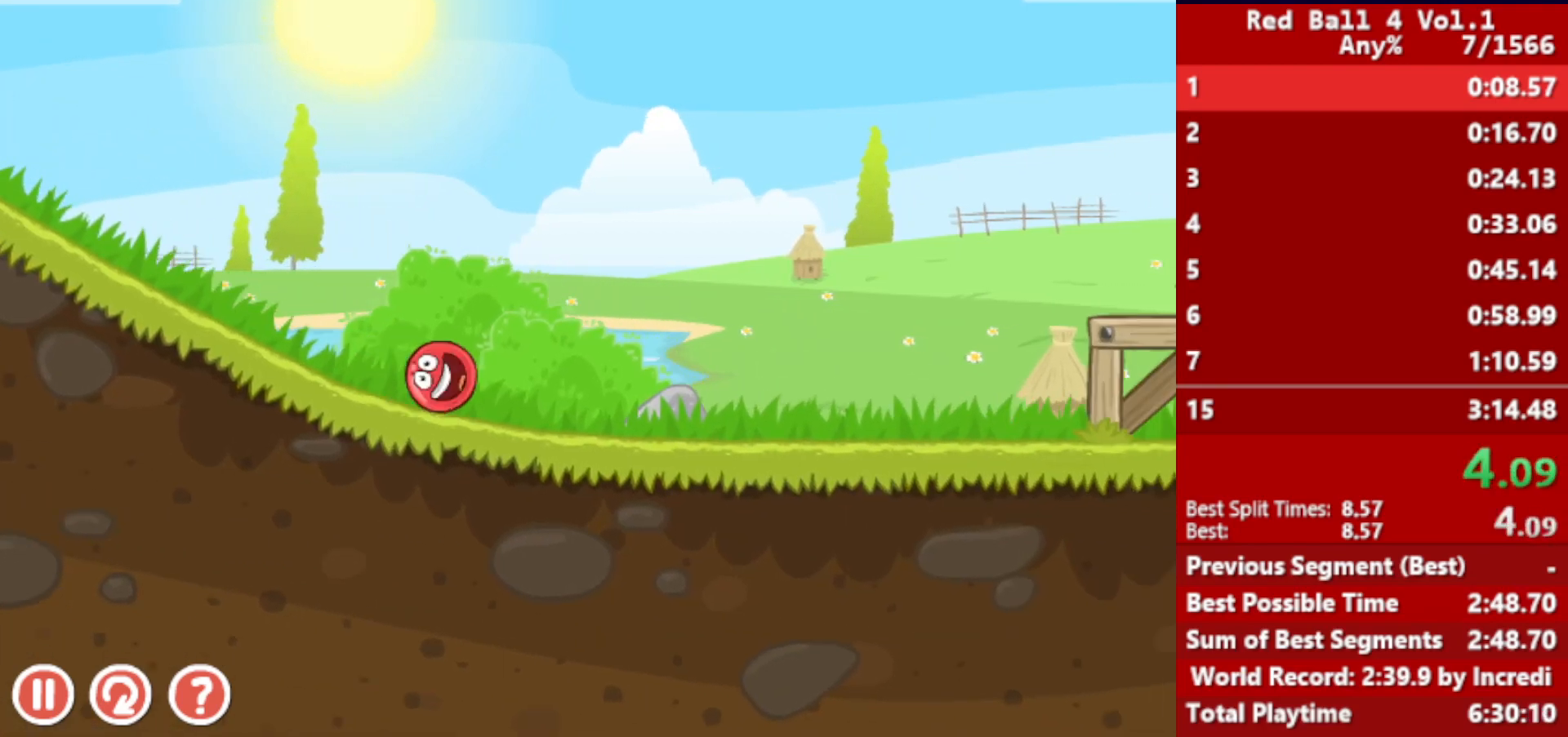
{"keys": ["right"], "events": [[400, "up", "down"], [417, "up", "up"]]}
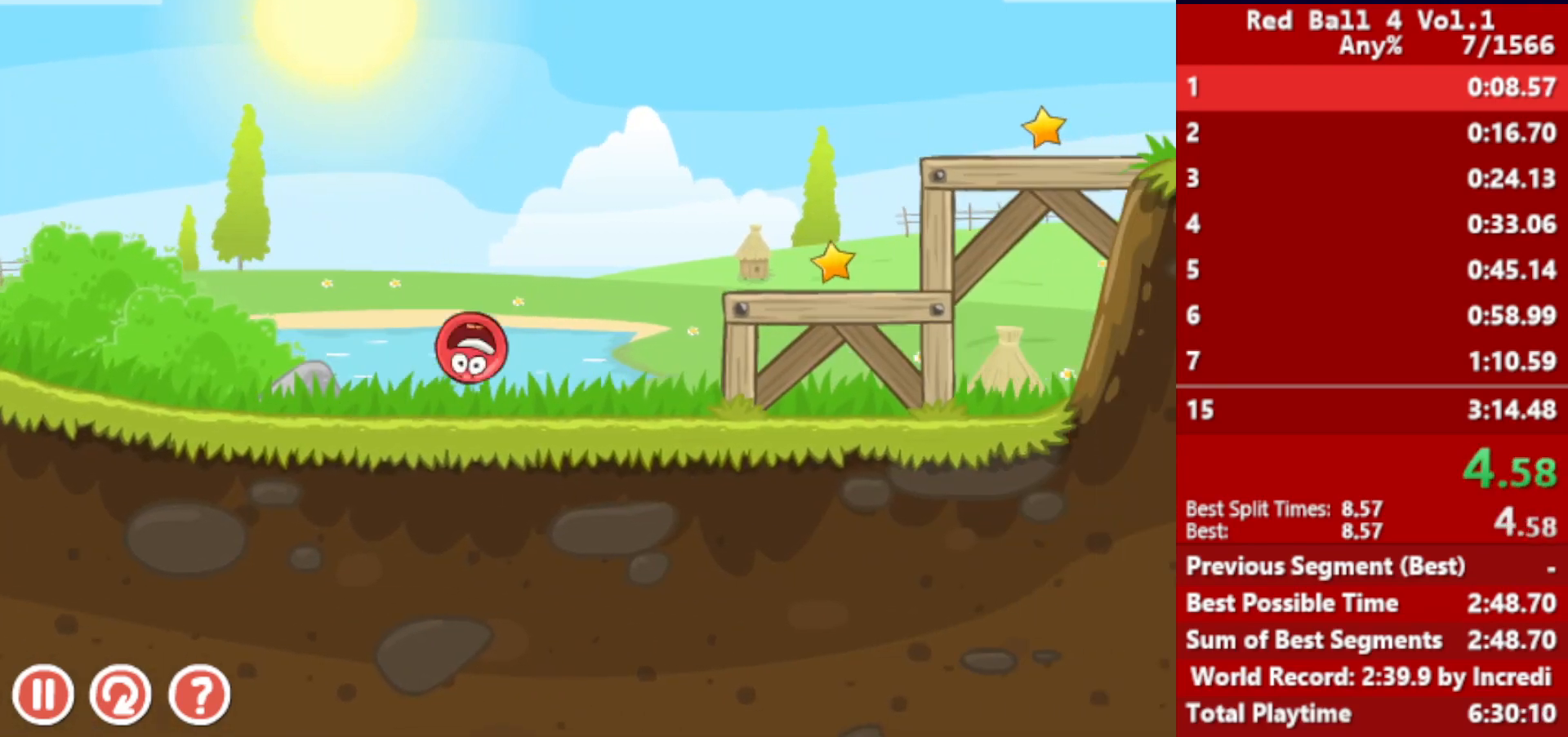
{"keys": ["right"], "events": [[50, "up", "down"], [83, "up", "up"], [183, "up", "down"], [217, "up", "up"]]}
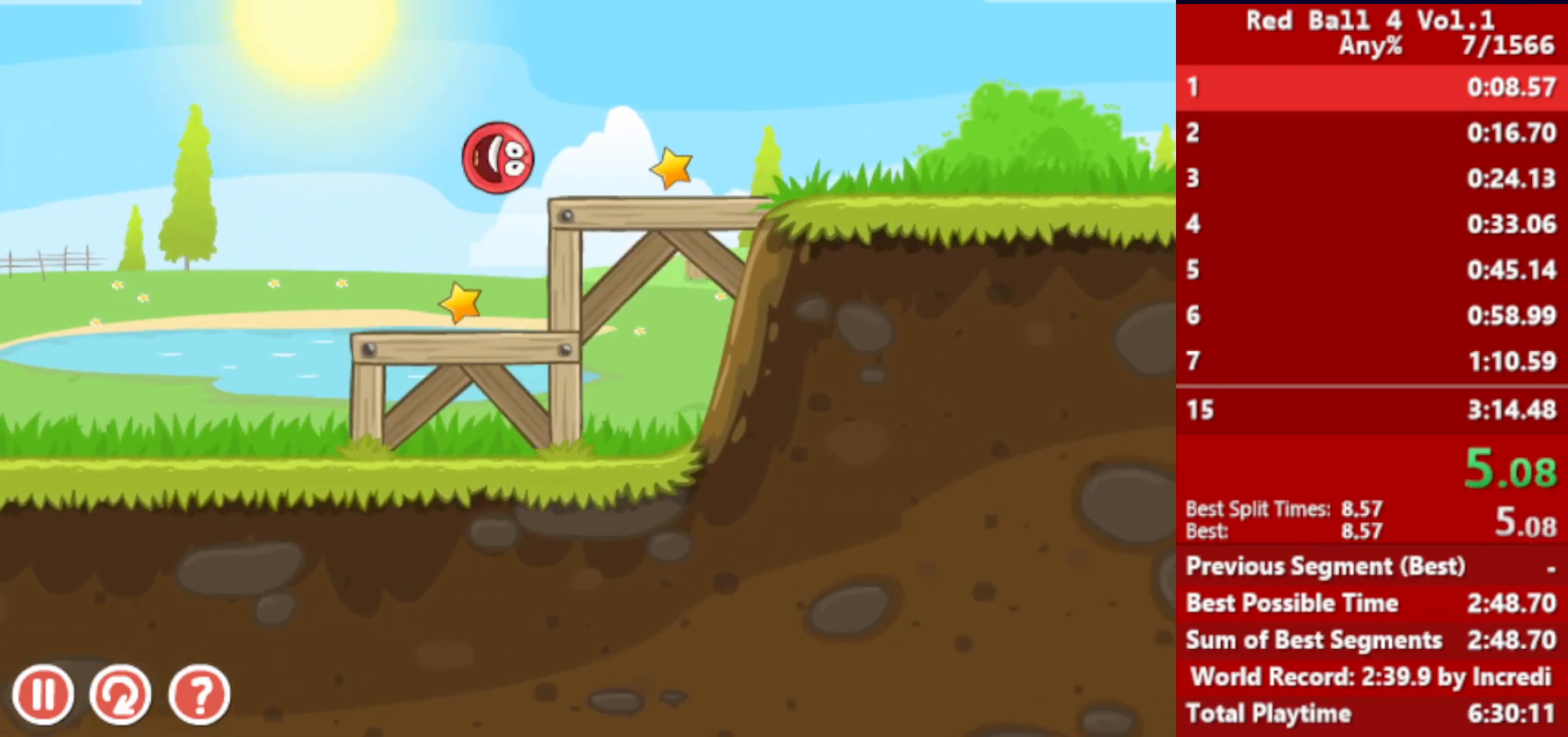
{"keys": ["right"], "events": []}
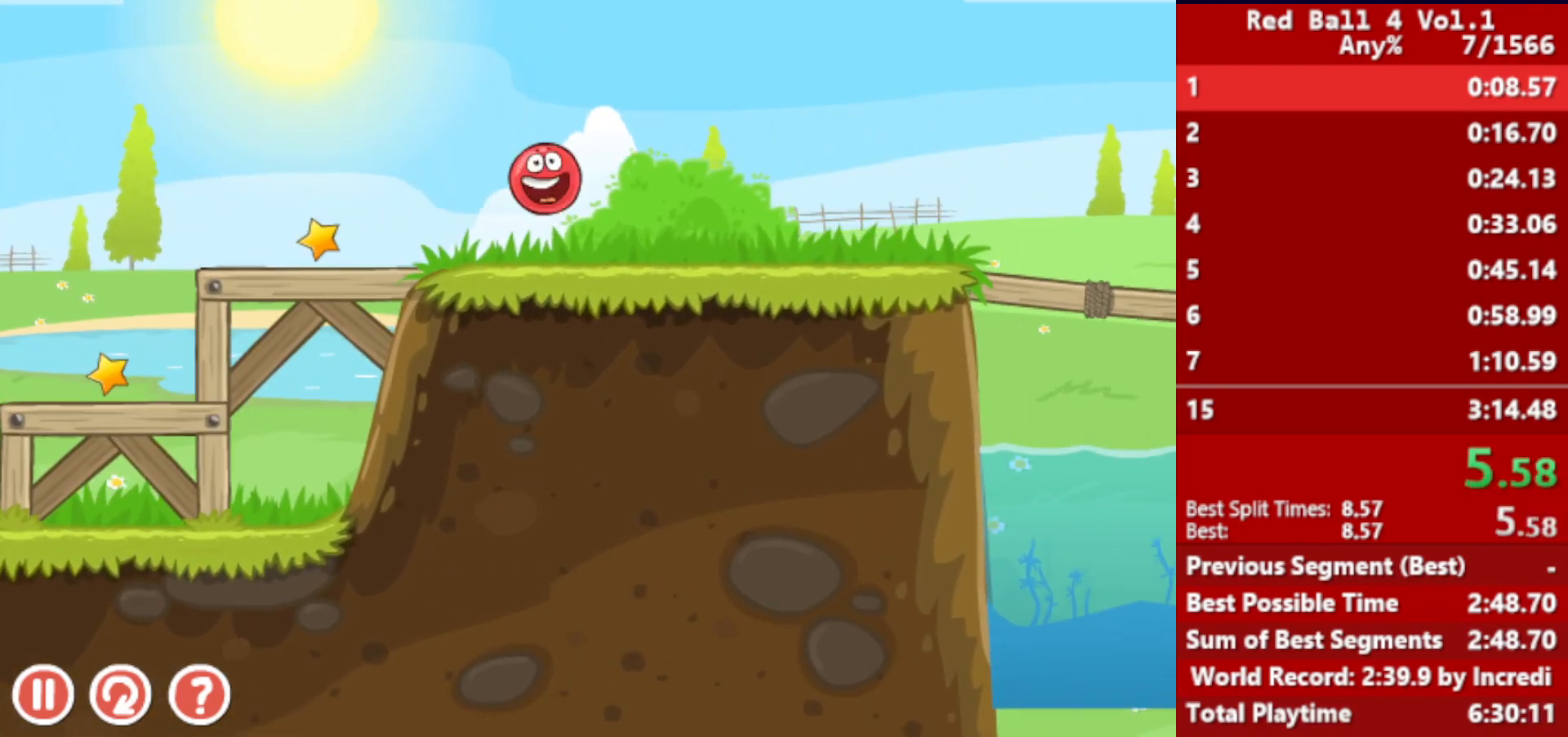
{"keys": ["right", "up"], "events": [[400, "up", "down"]]}
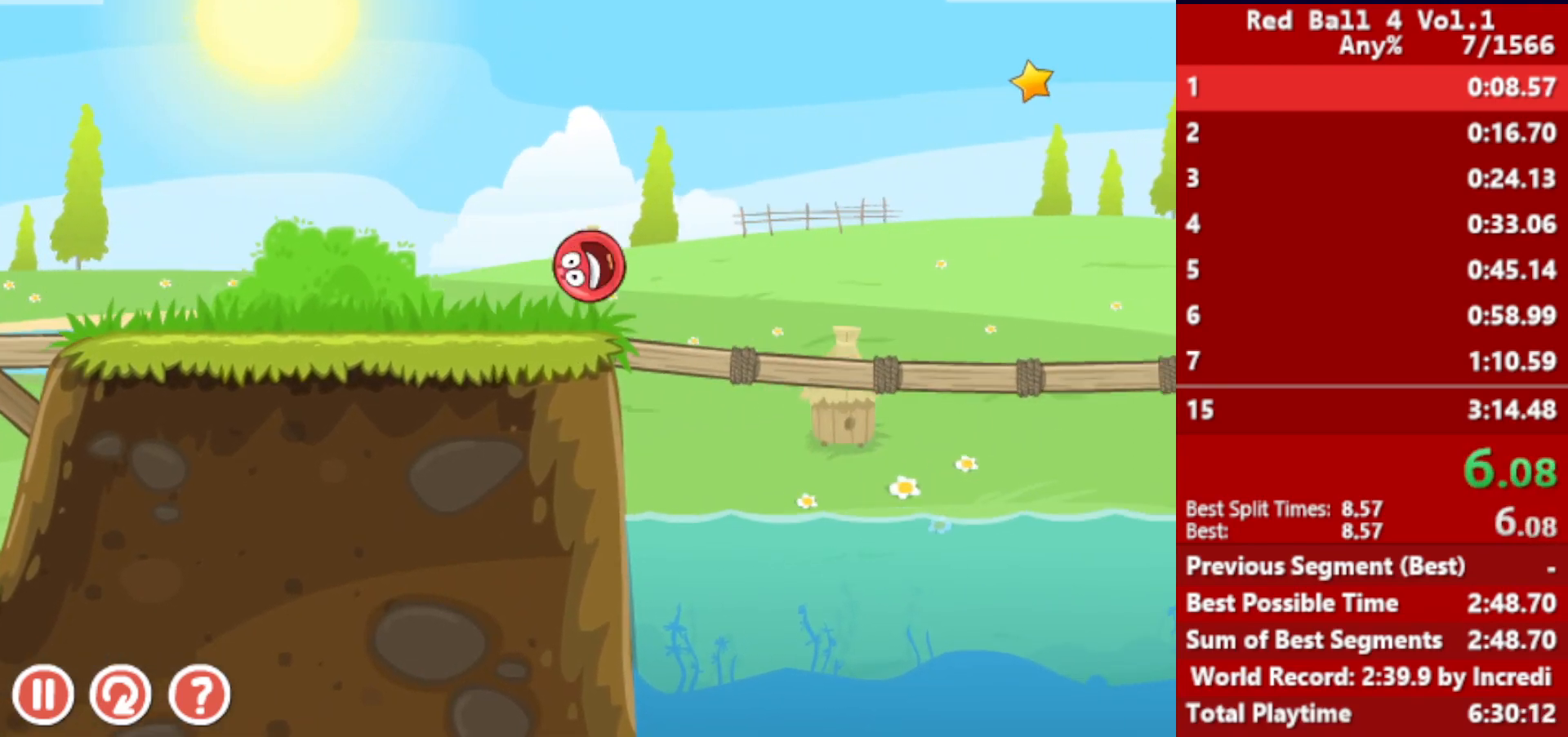
{"keys": ["right", "up"], "events": []}
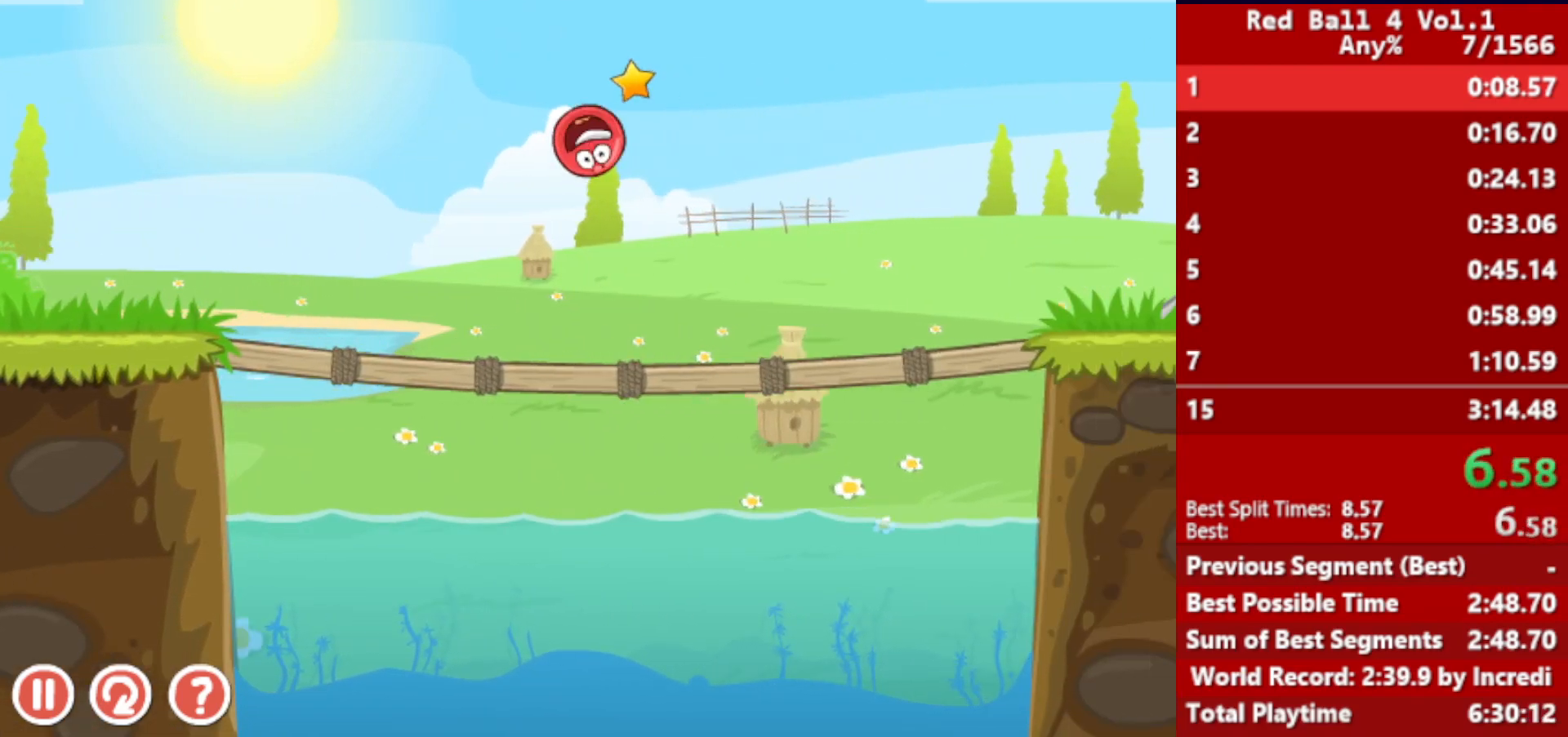
{"keys": ["right"], "events": [[150, "up", "up"]]}
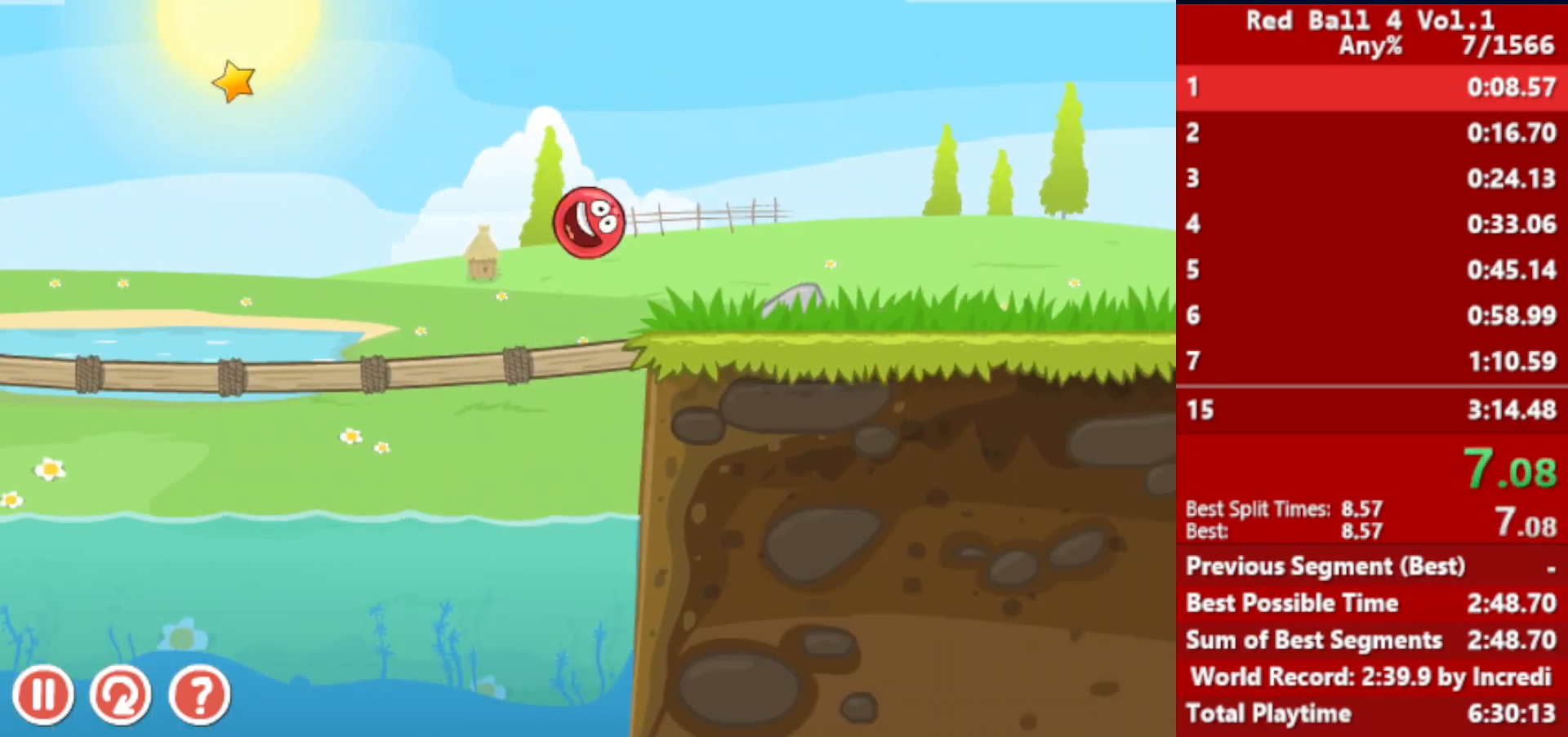
{"keys": ["right"], "events": [[233, "up", "down"], [267, "up", "up"], [433, "up", "down"], [450, "up", "up"]]}
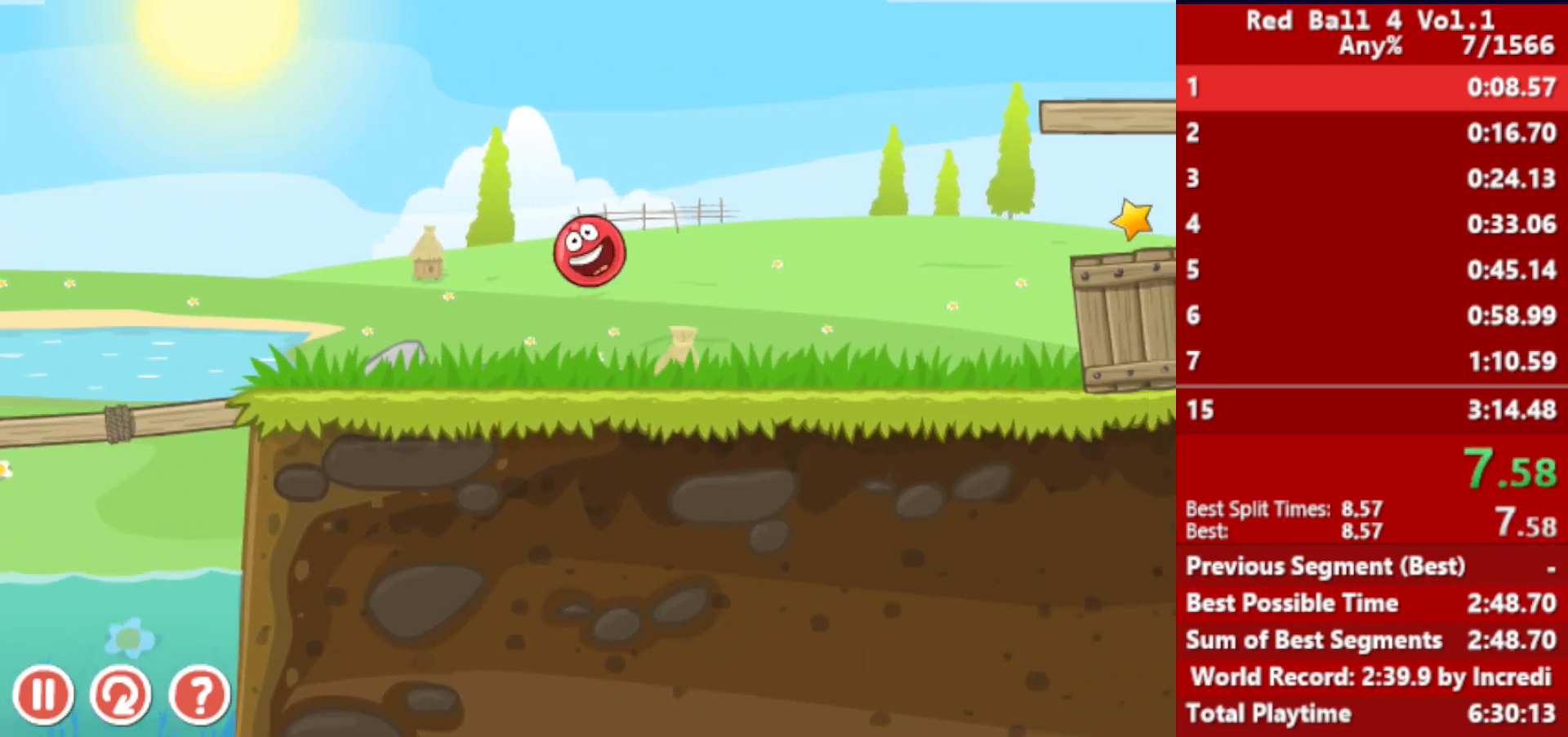
{"keys": ["right"], "events": [[133, "up", "down"], [217, "up", "up"]]}
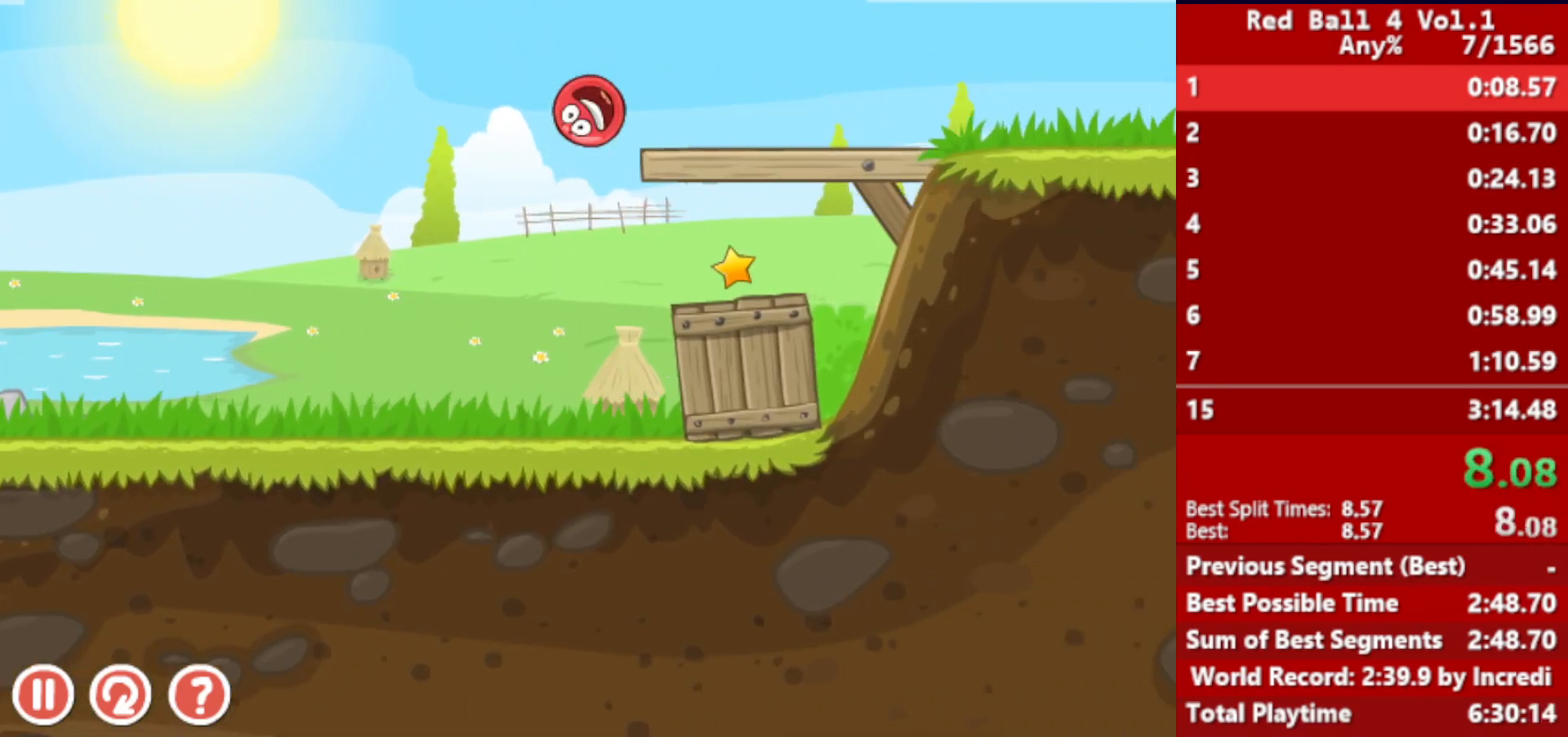
{"keys": ["right"], "events": []}
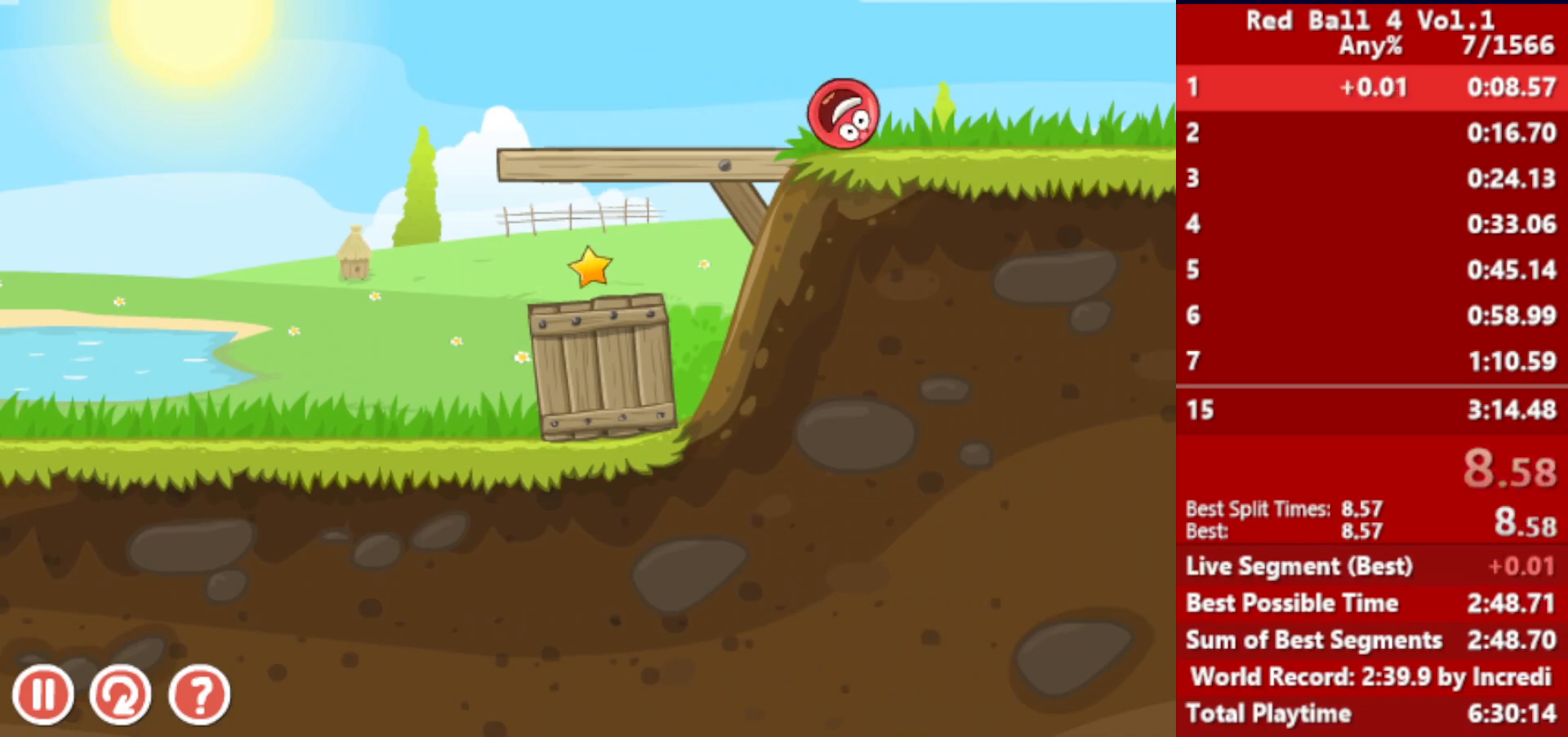
{"keys": ["right"], "events": []}
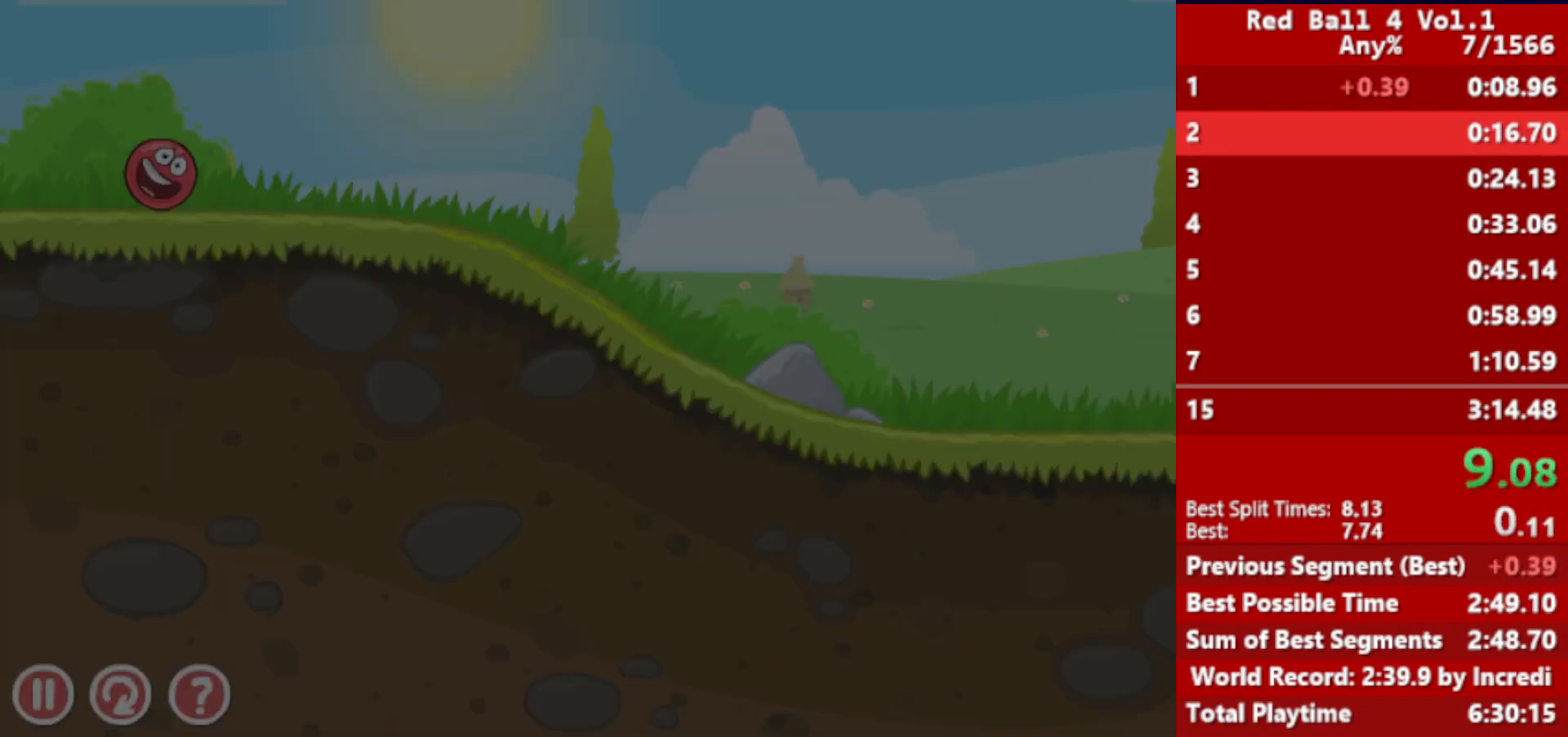
{"keys": ["right"], "events": []}
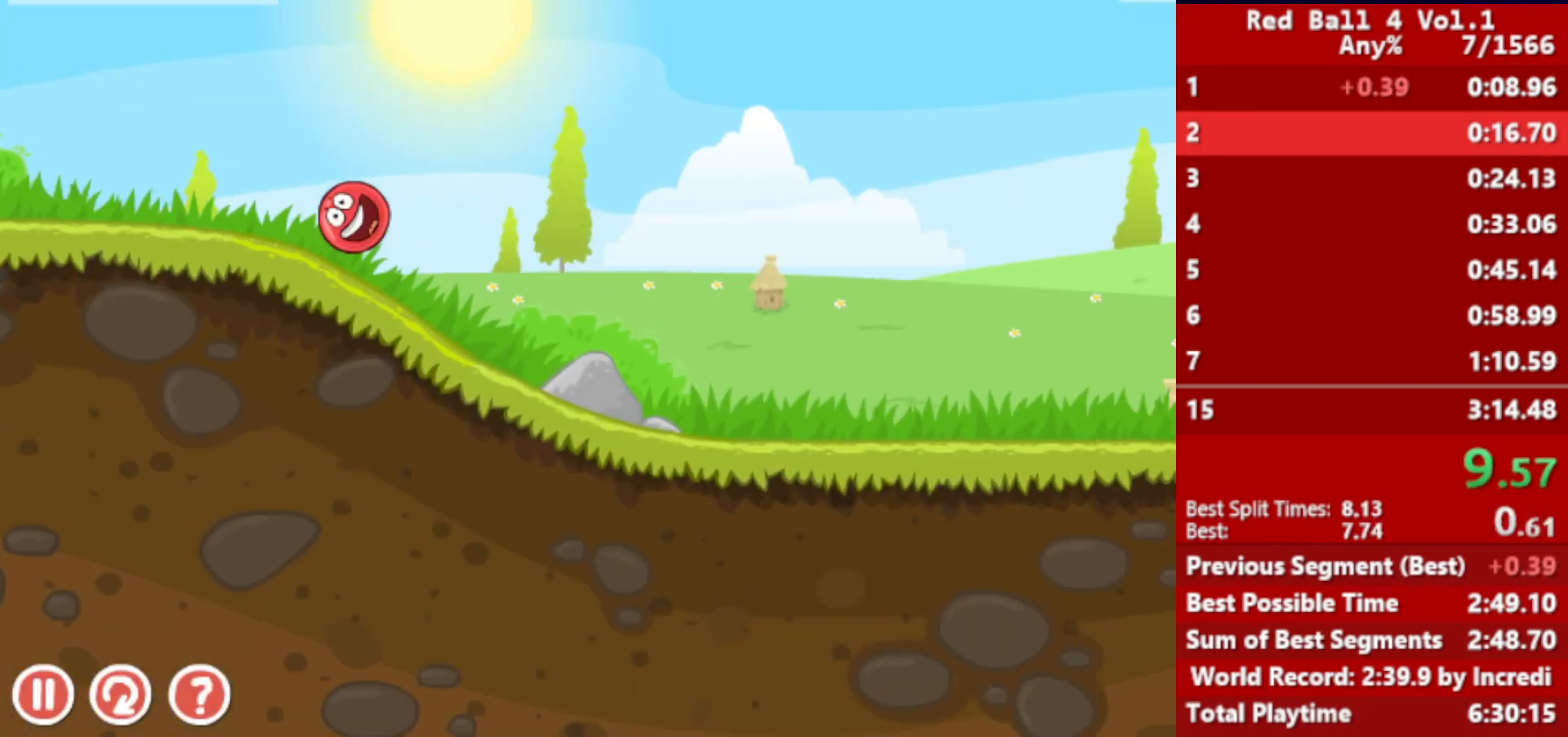
{"keys": ["right"], "events": []}
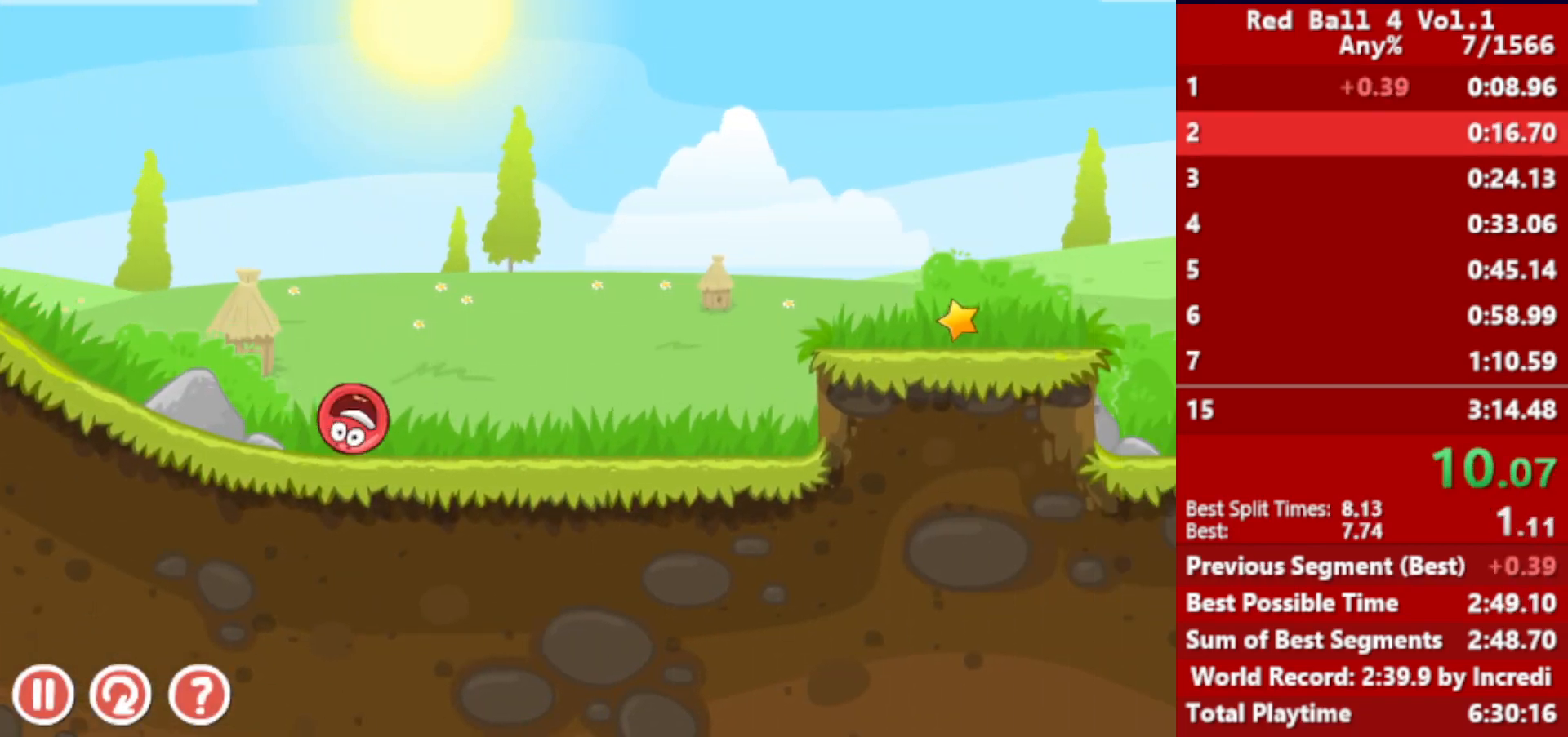
{"keys": ["right"], "events": [[133, "up", "down"], [150, "up", "up"], [283, "up", "down"], [317, "up", "up"], [417, "up", "down"], [450, "up", "up"]]}
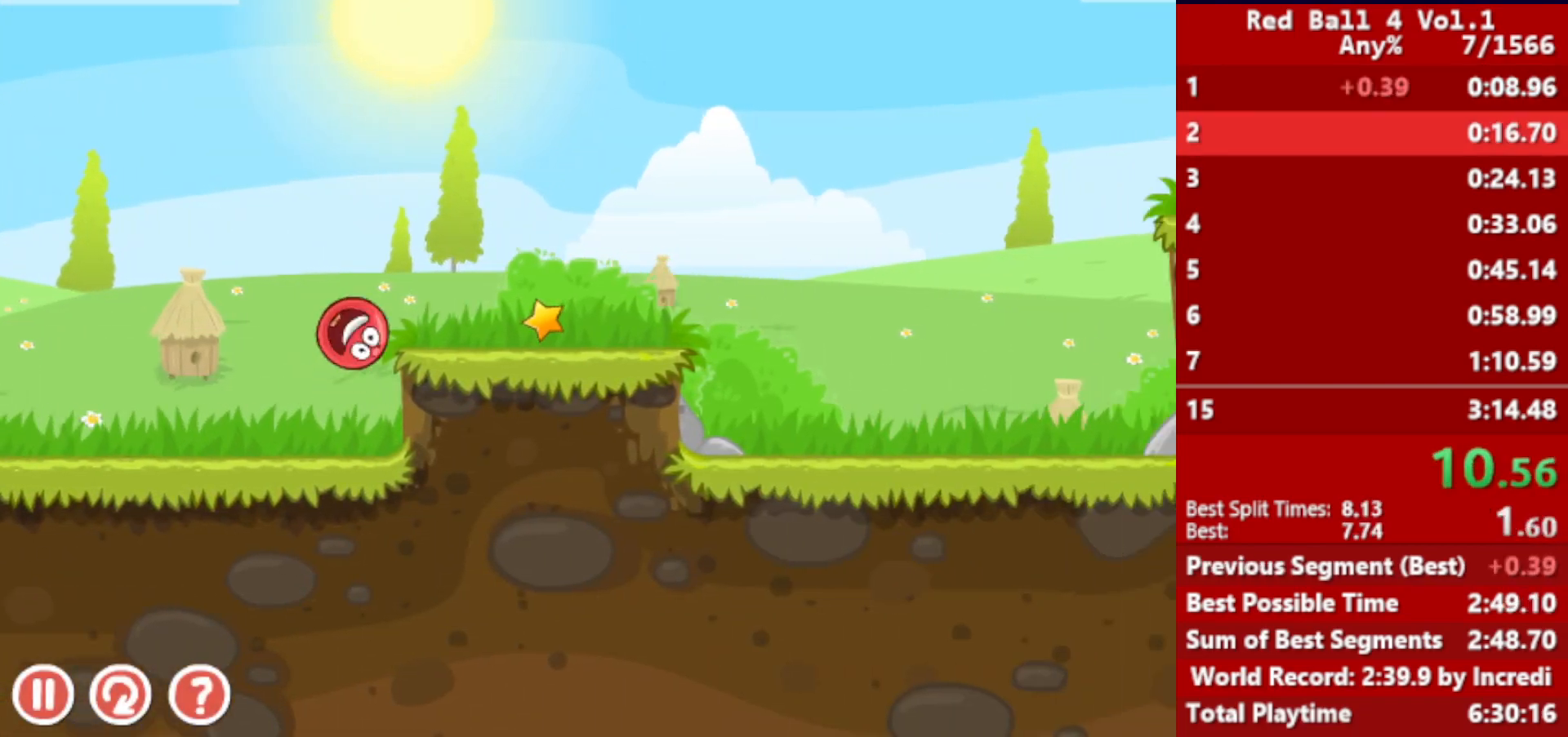
{"keys": ["right"], "events": [[17, "up", "down"], [67, "up", "up"]]}
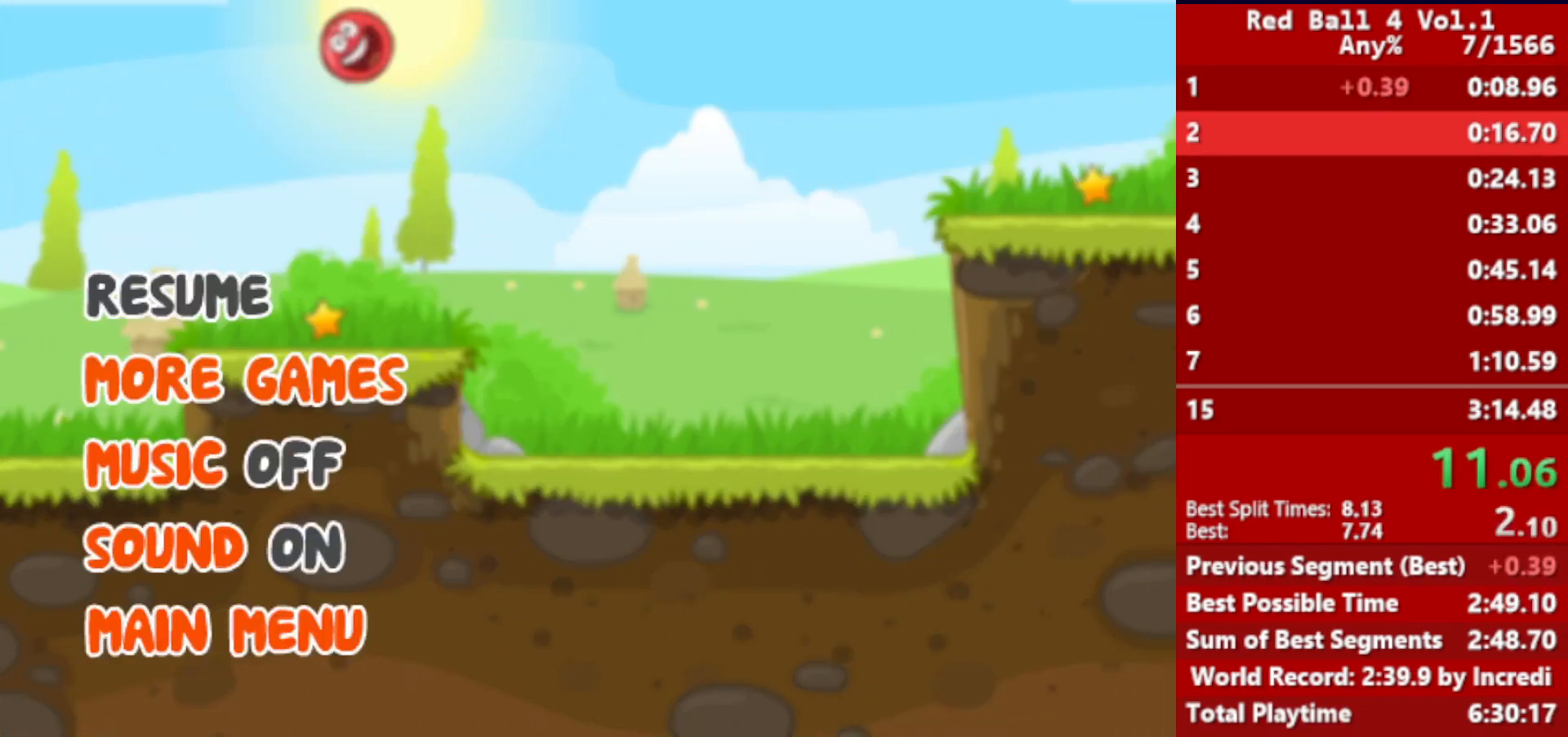
{"keys": ["right"], "events": []}
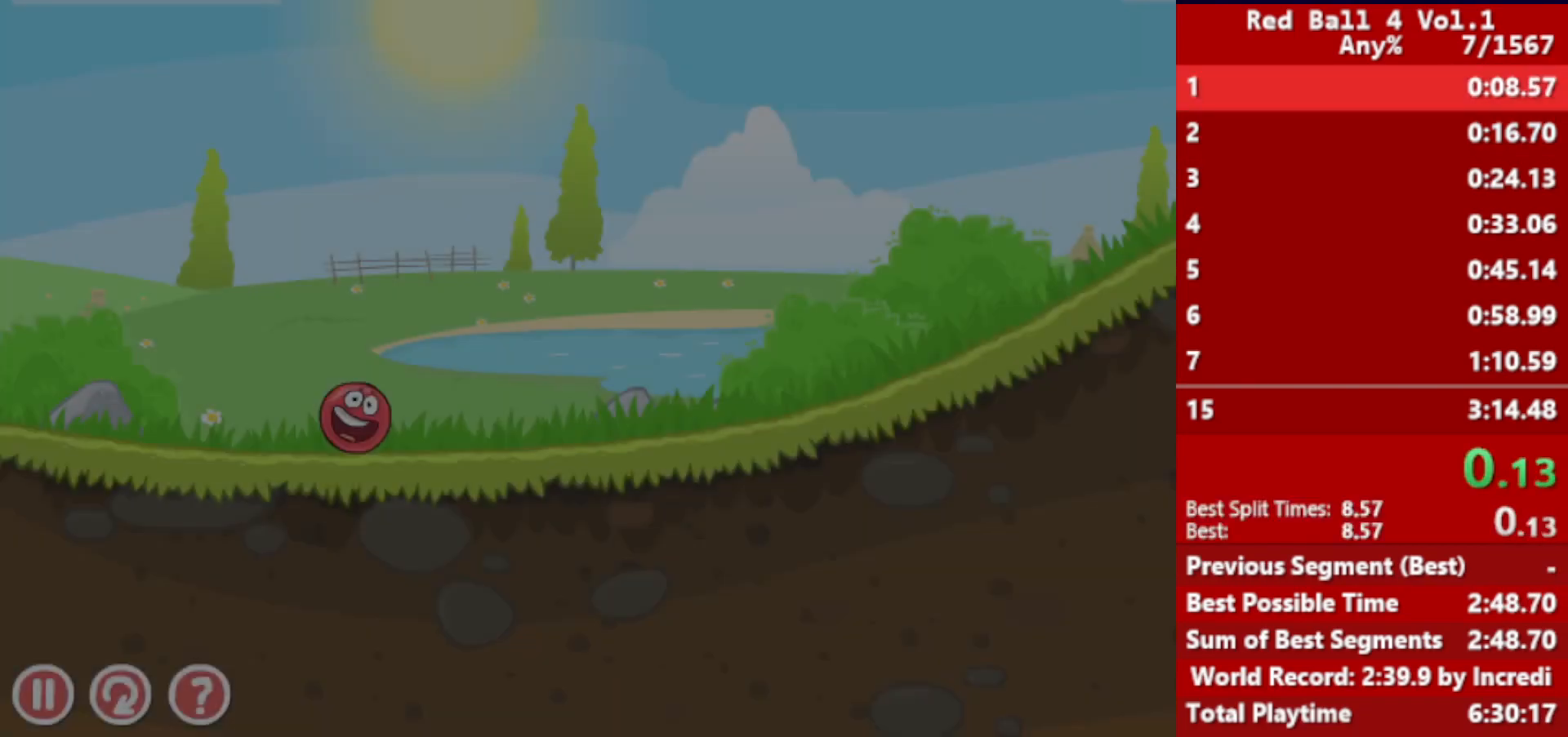
{"keys": ["right"], "events": []}
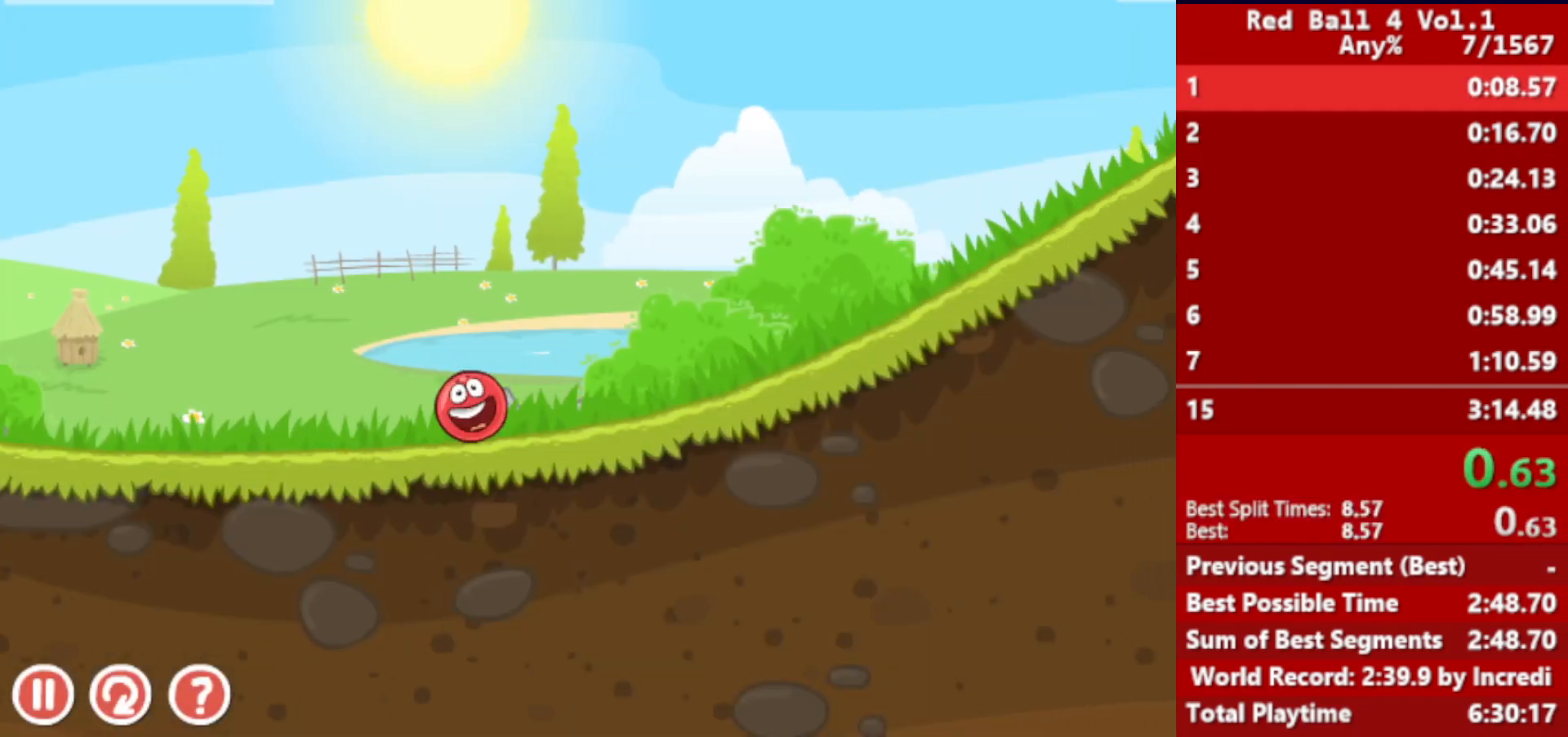
{"keys": ["right"], "events": []}
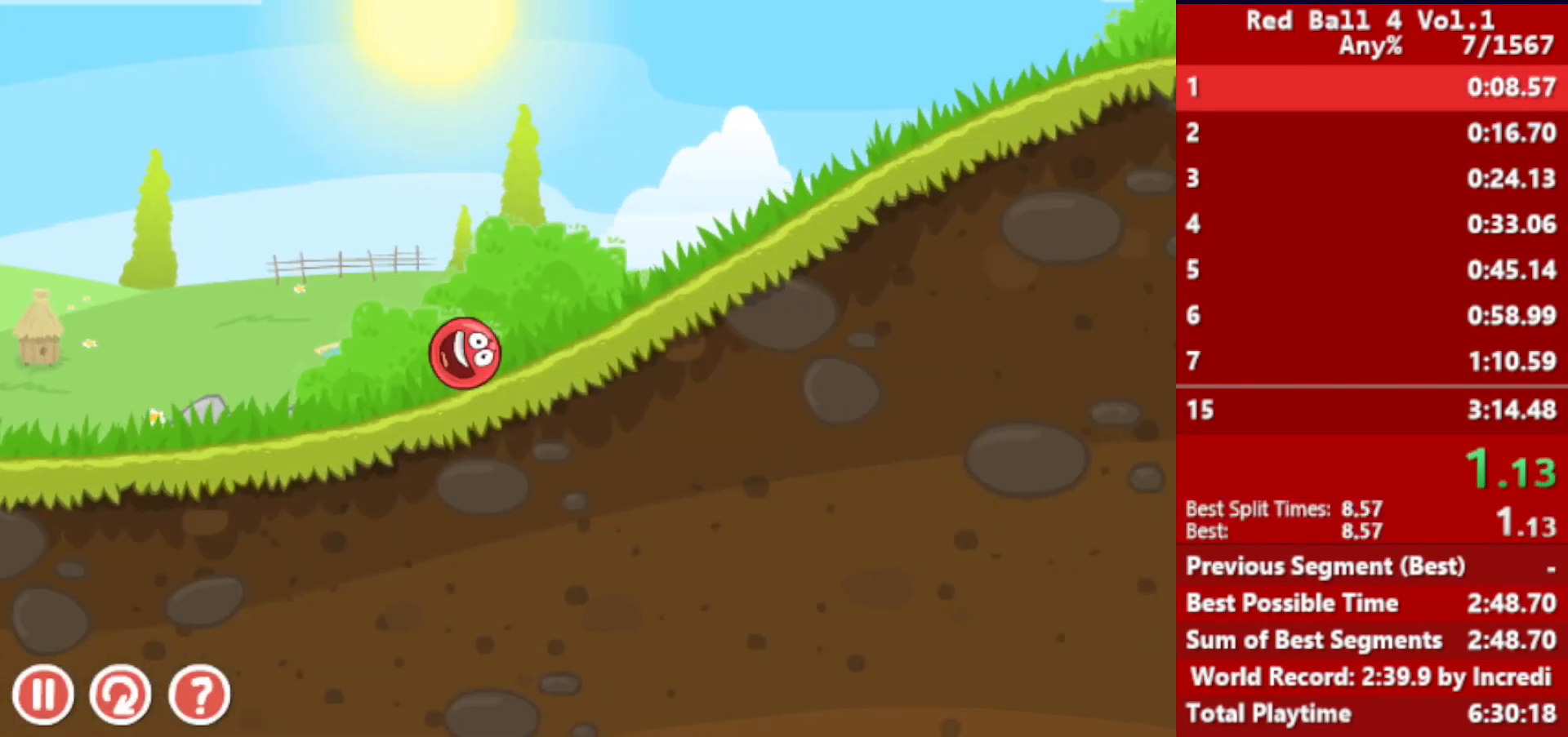
{"keys": ["right"], "events": []}
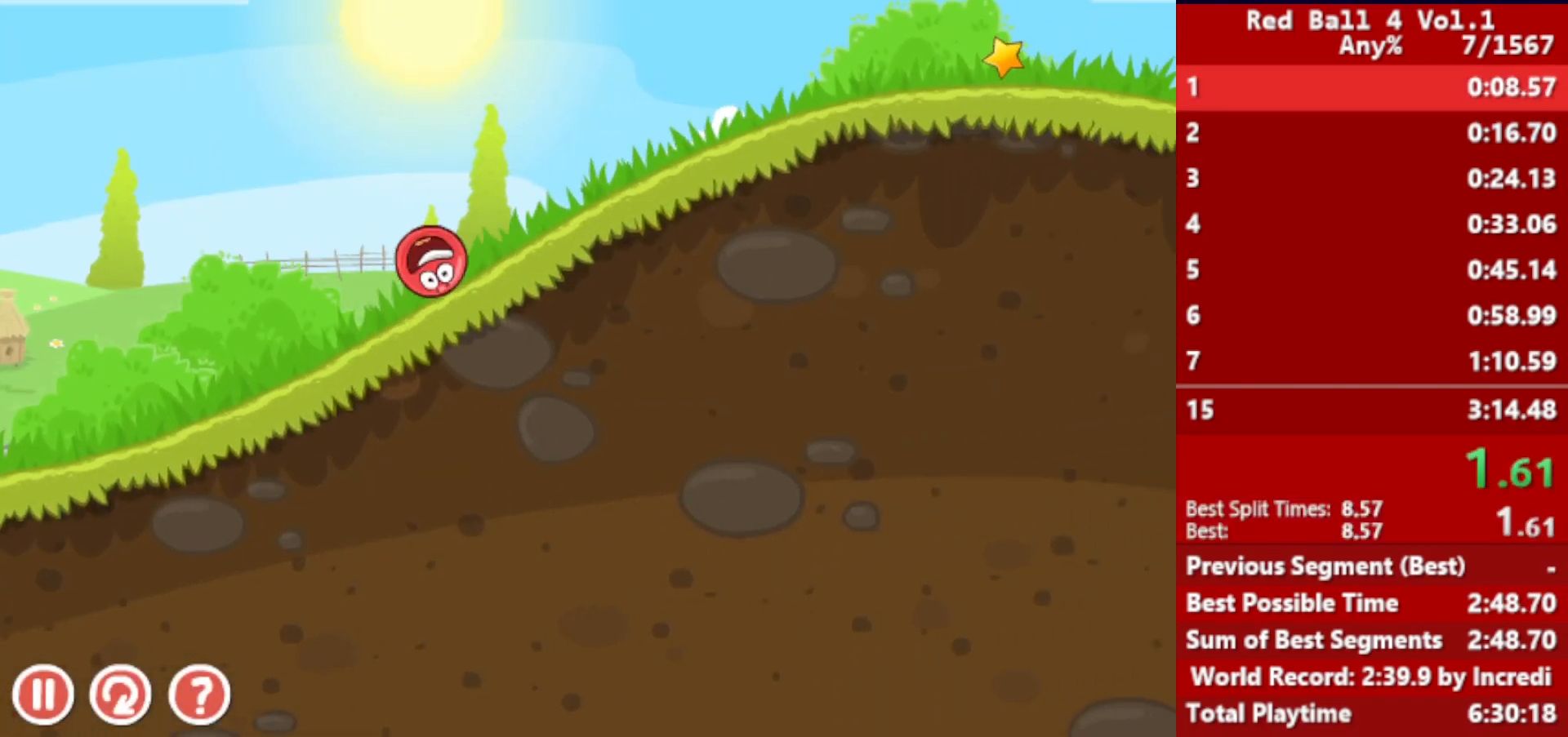
{"keys": ["right"], "events": []}
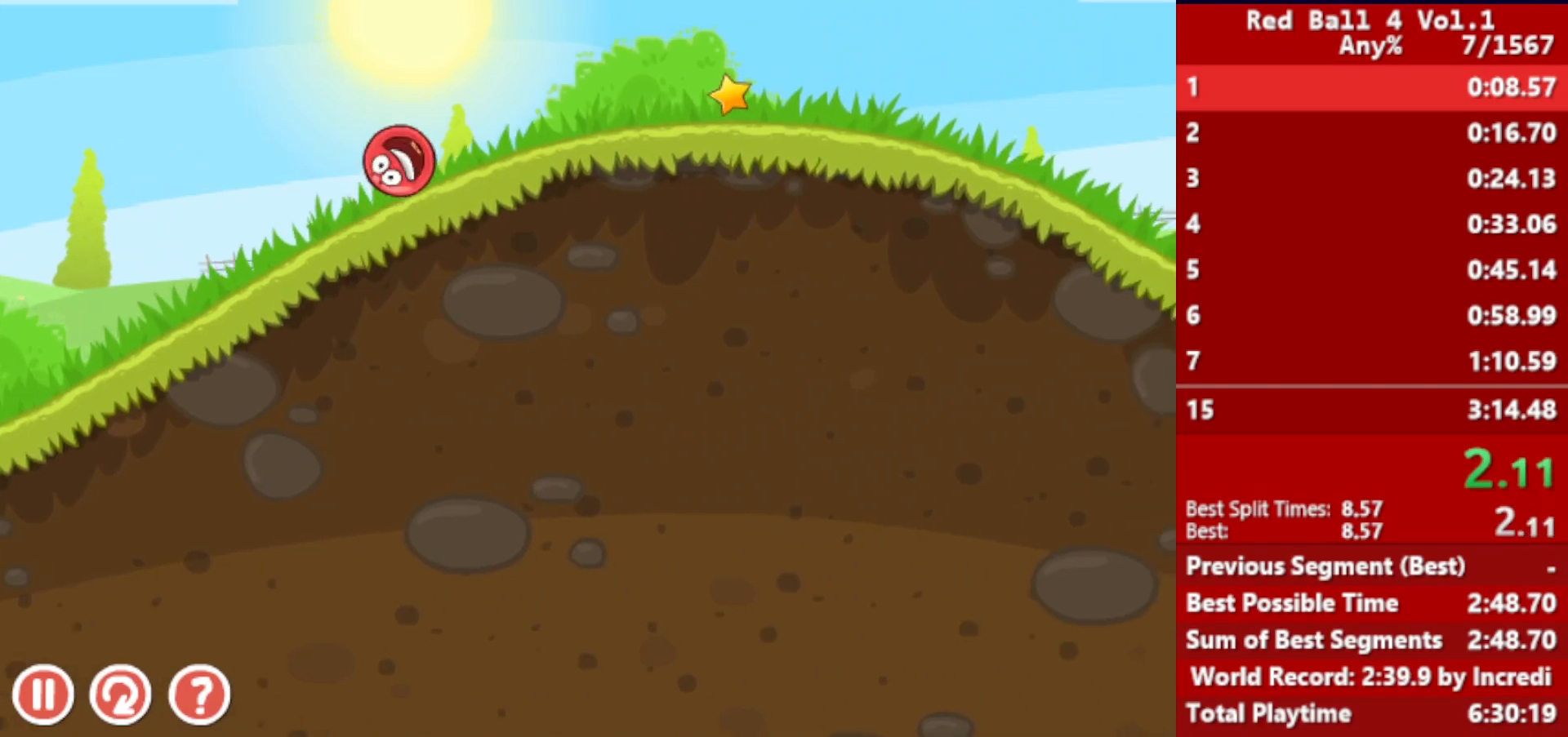
{"keys": ["right"], "events": []}
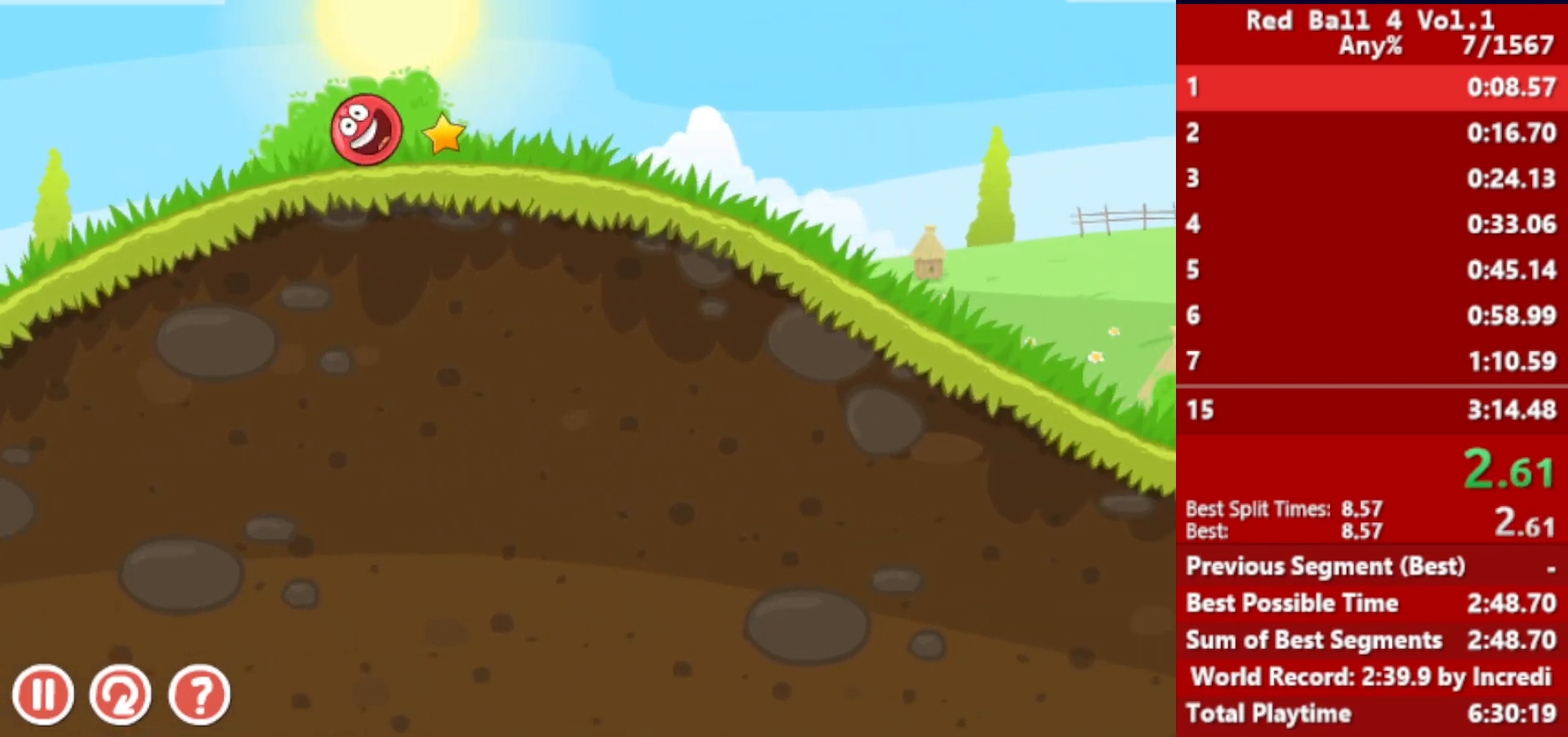
{"keys": ["right"], "events": []}
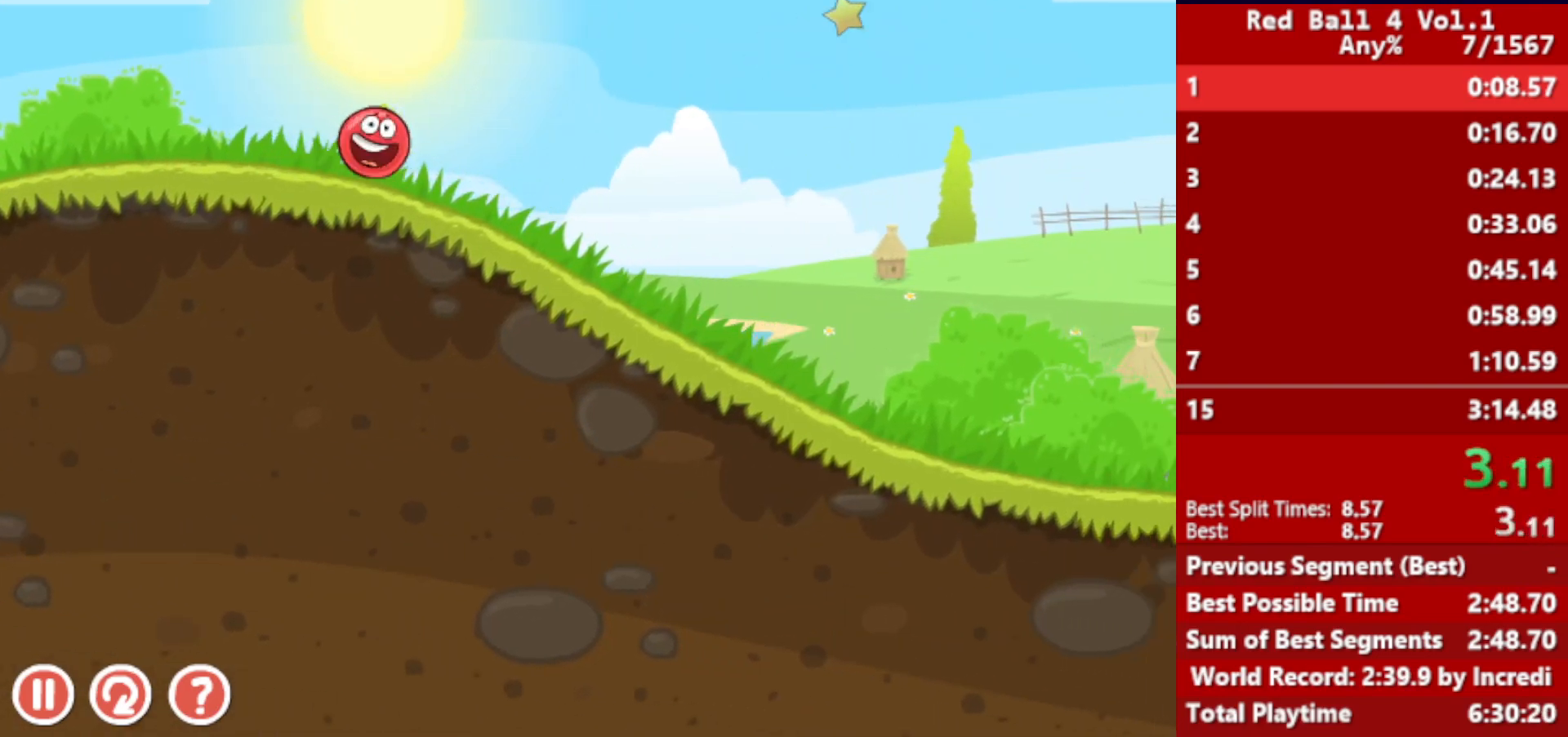
{"keys": ["right"], "events": []}
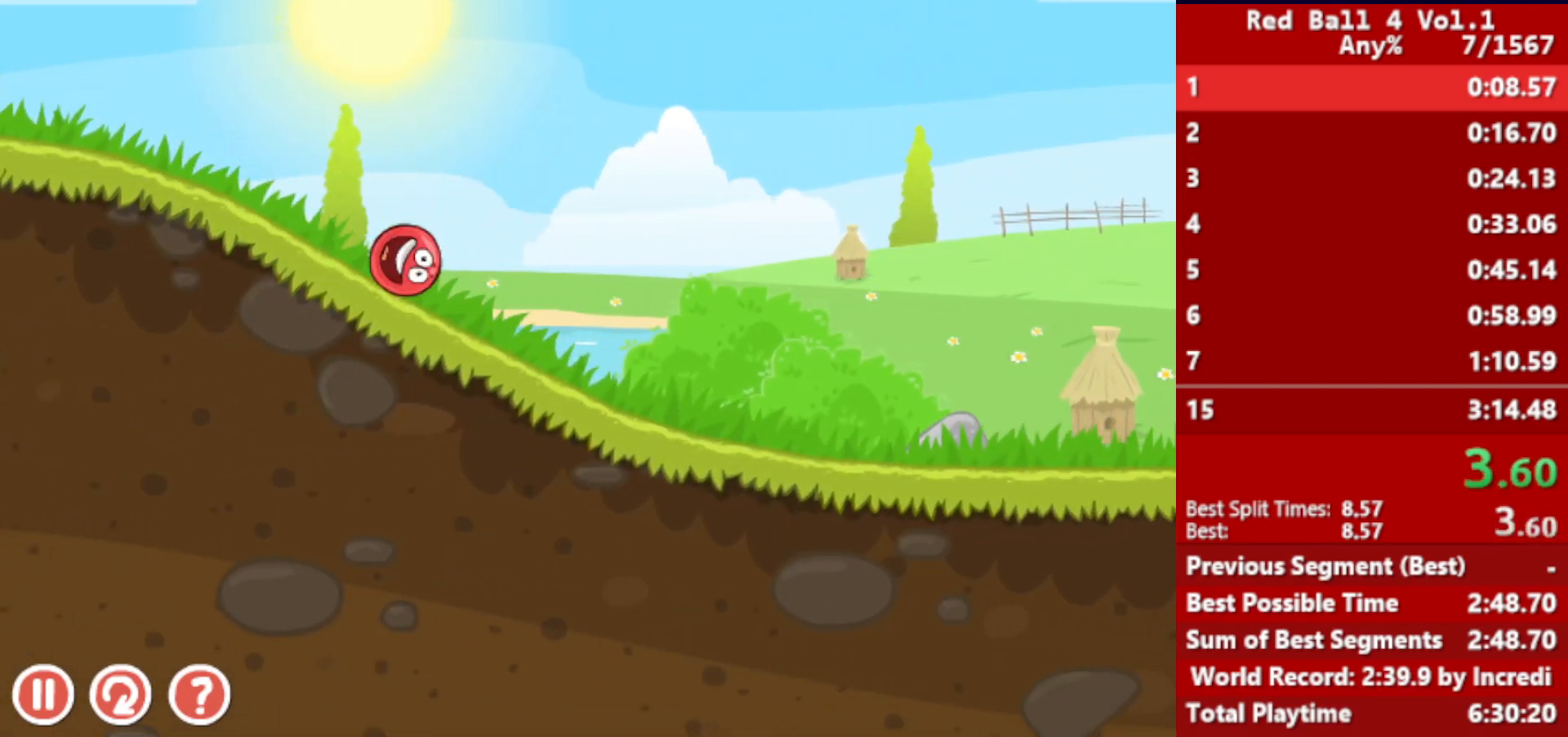
{"keys": ["right"], "events": []}
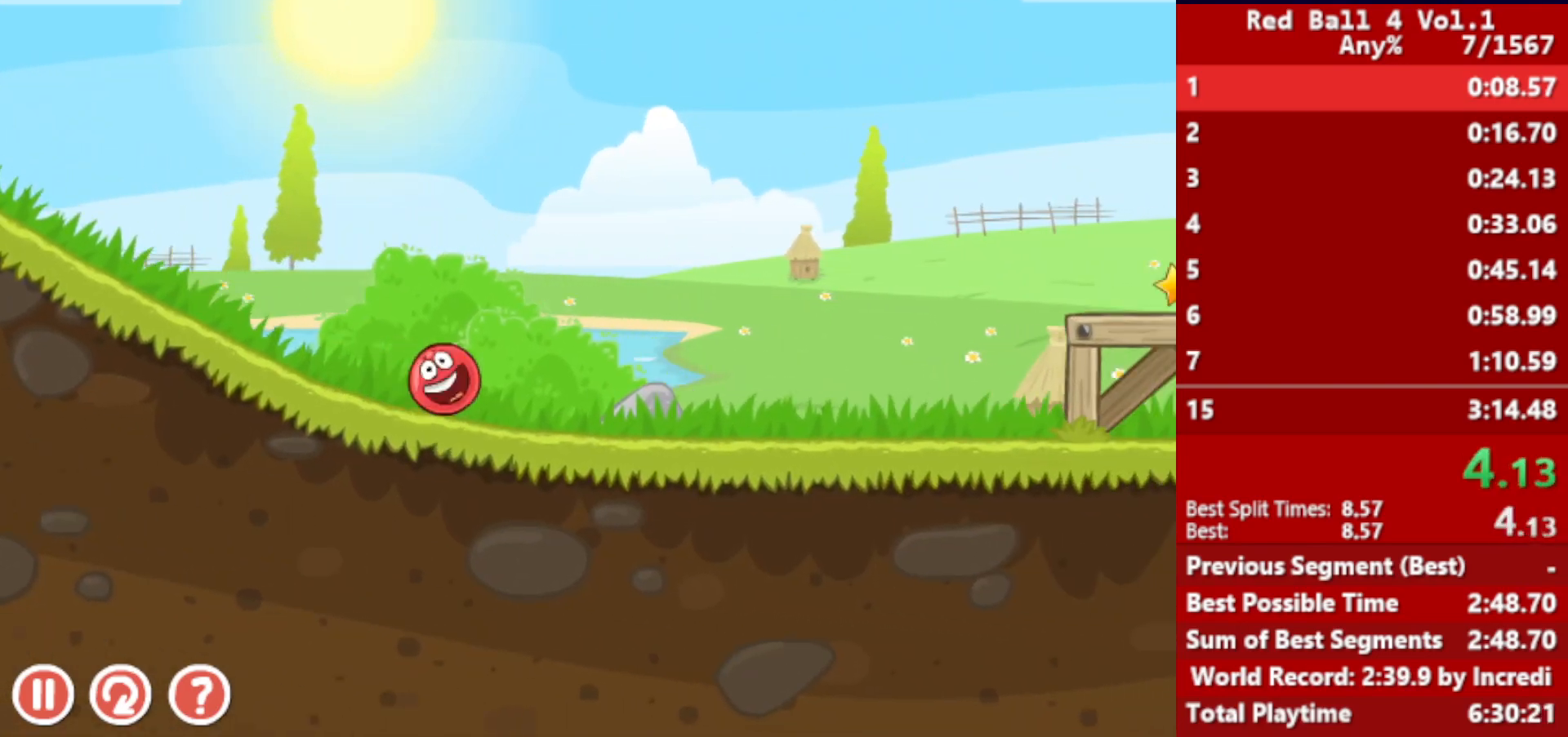
{"keys": ["right"], "events": [[283, "up", "down"], [300, "up", "up"]]}
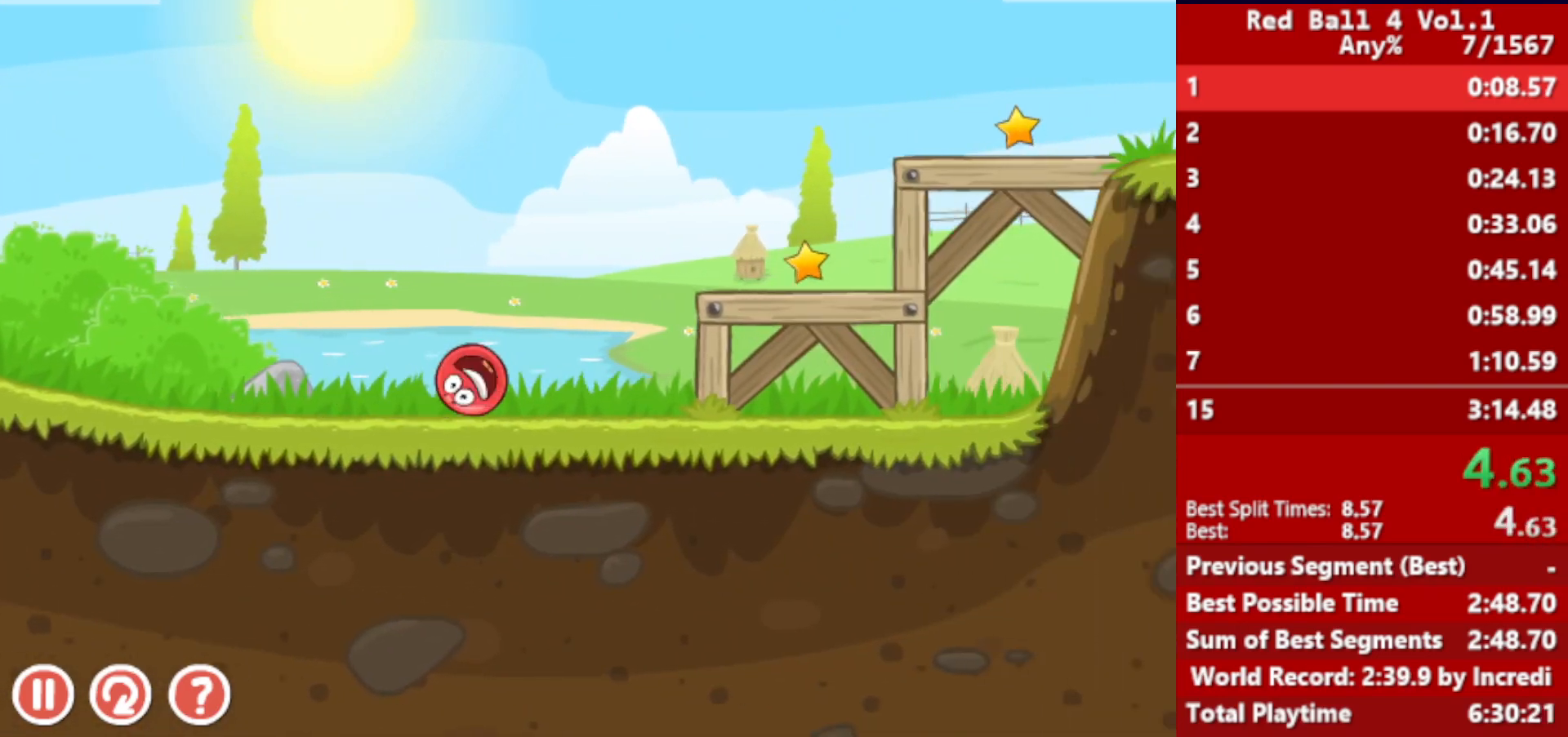
{"keys": ["right"], "events": [[33, "up", "down"], [83, "up", "up"], [150, "up", "down"], [200, "up", "up"]]}
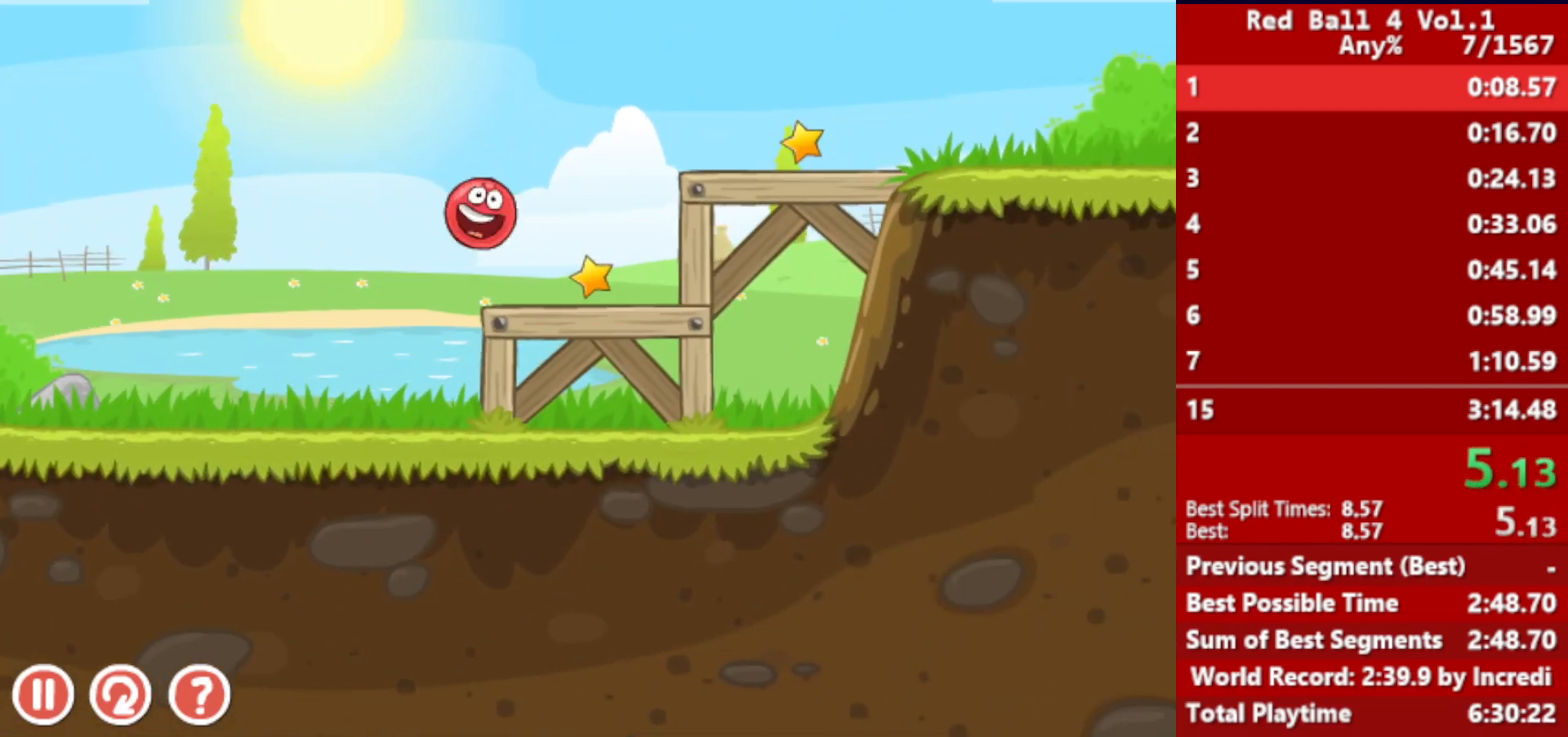
{"keys": ["right"], "events": []}